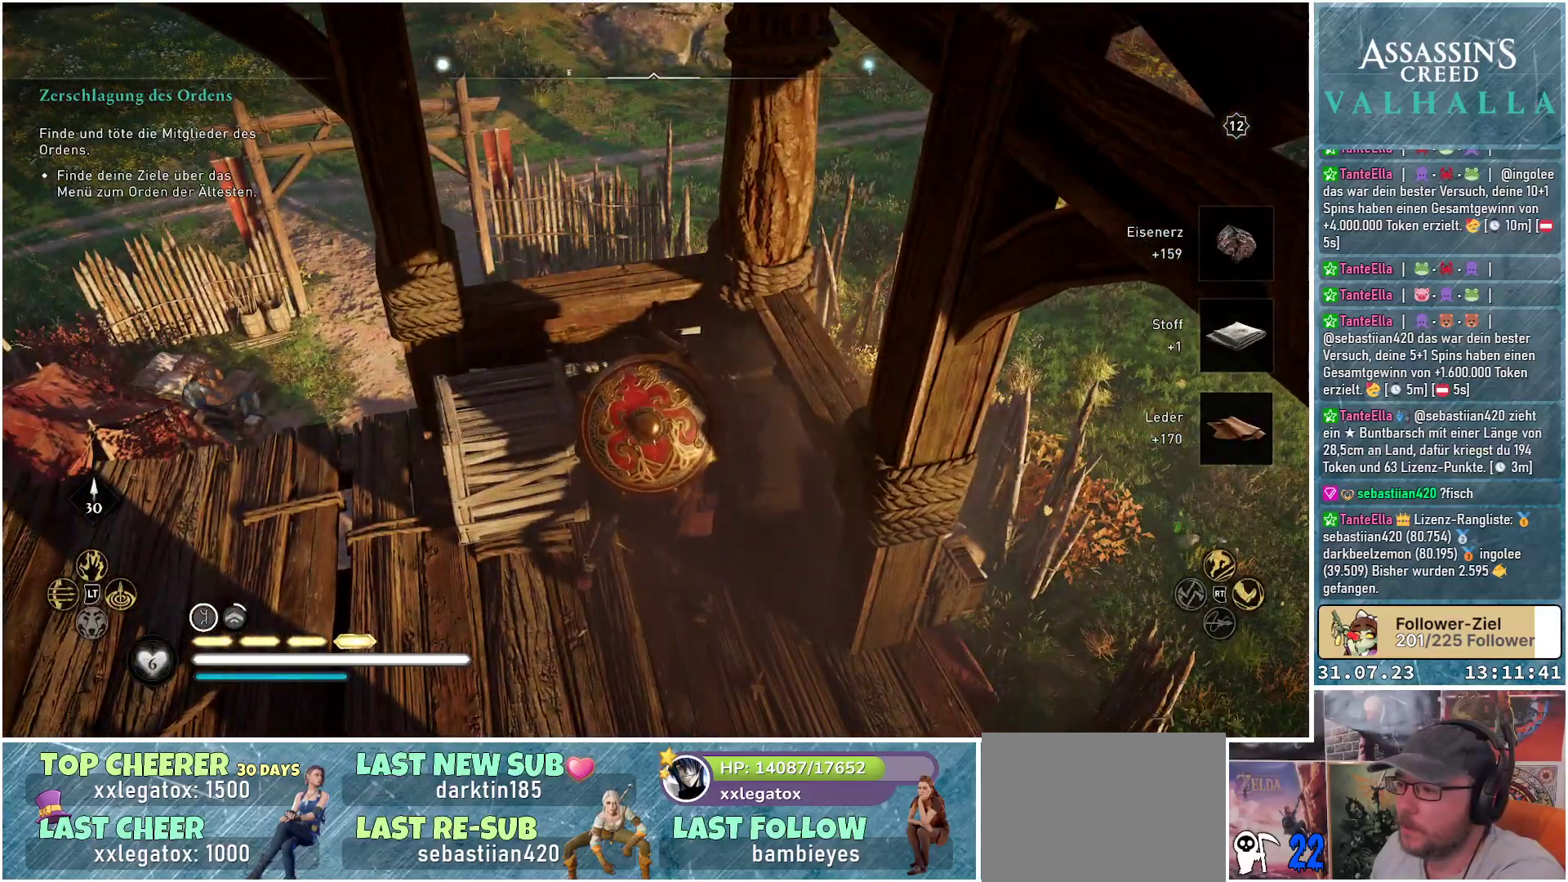
Gameplay with a controller (Xbox layout); each line is a JSON object with the inputs held at the frame after it. "events" lists button and stick changes between this image and that frame as [ms after this image, input, new state], when the widget could be followed in between.
{"buttons": [], "left_stick": "down", "right_stick": "center", "events": [[350, "left_stick", "down"]]}
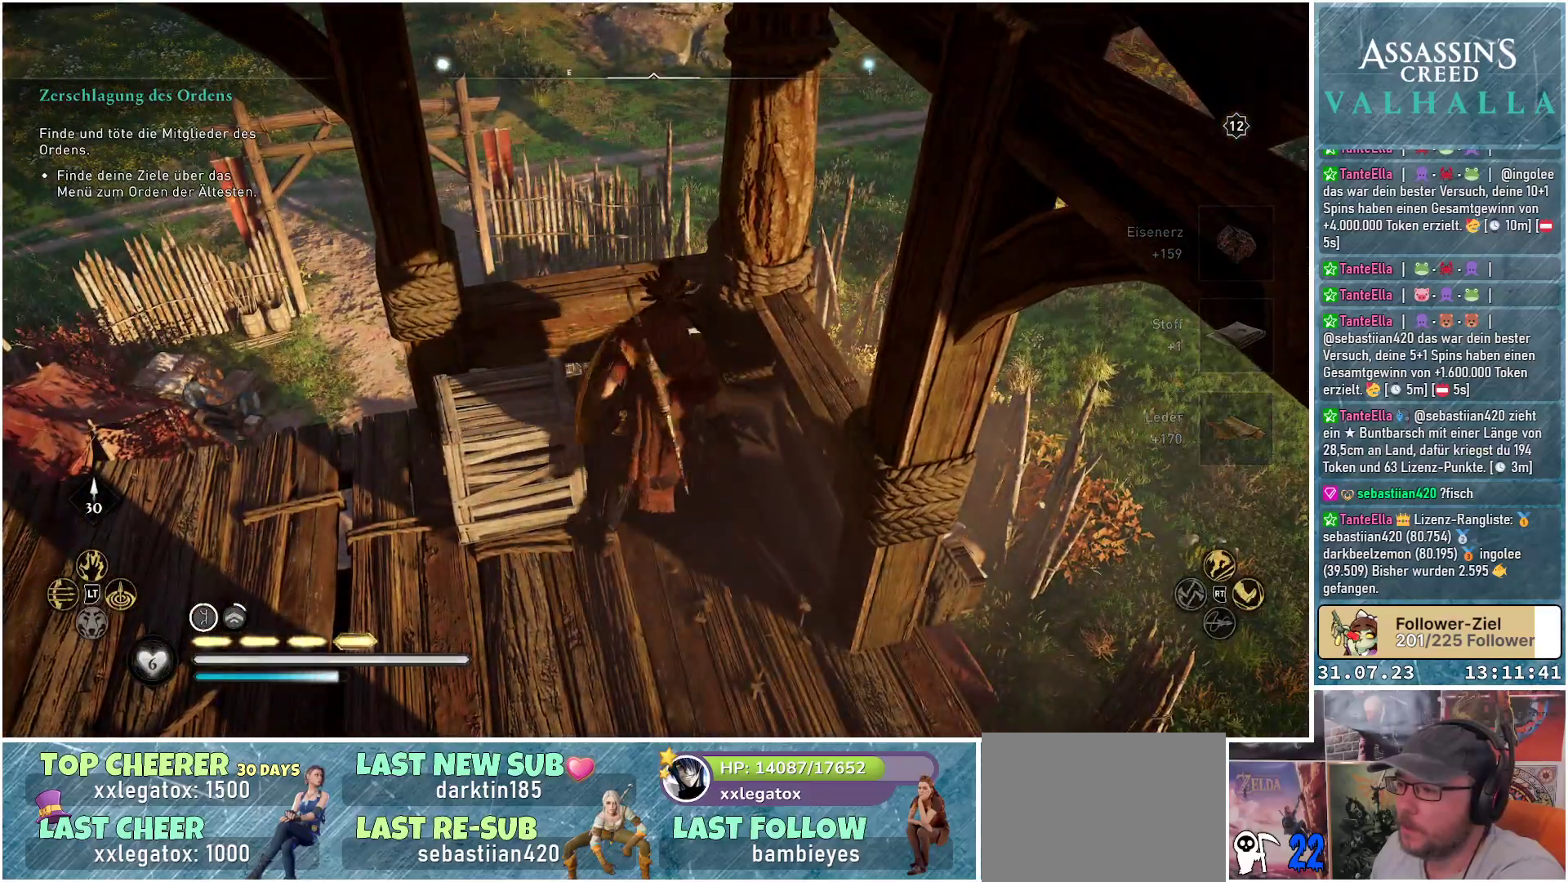
{"buttons": [], "left_stick": "down", "right_stick": "center", "events": []}
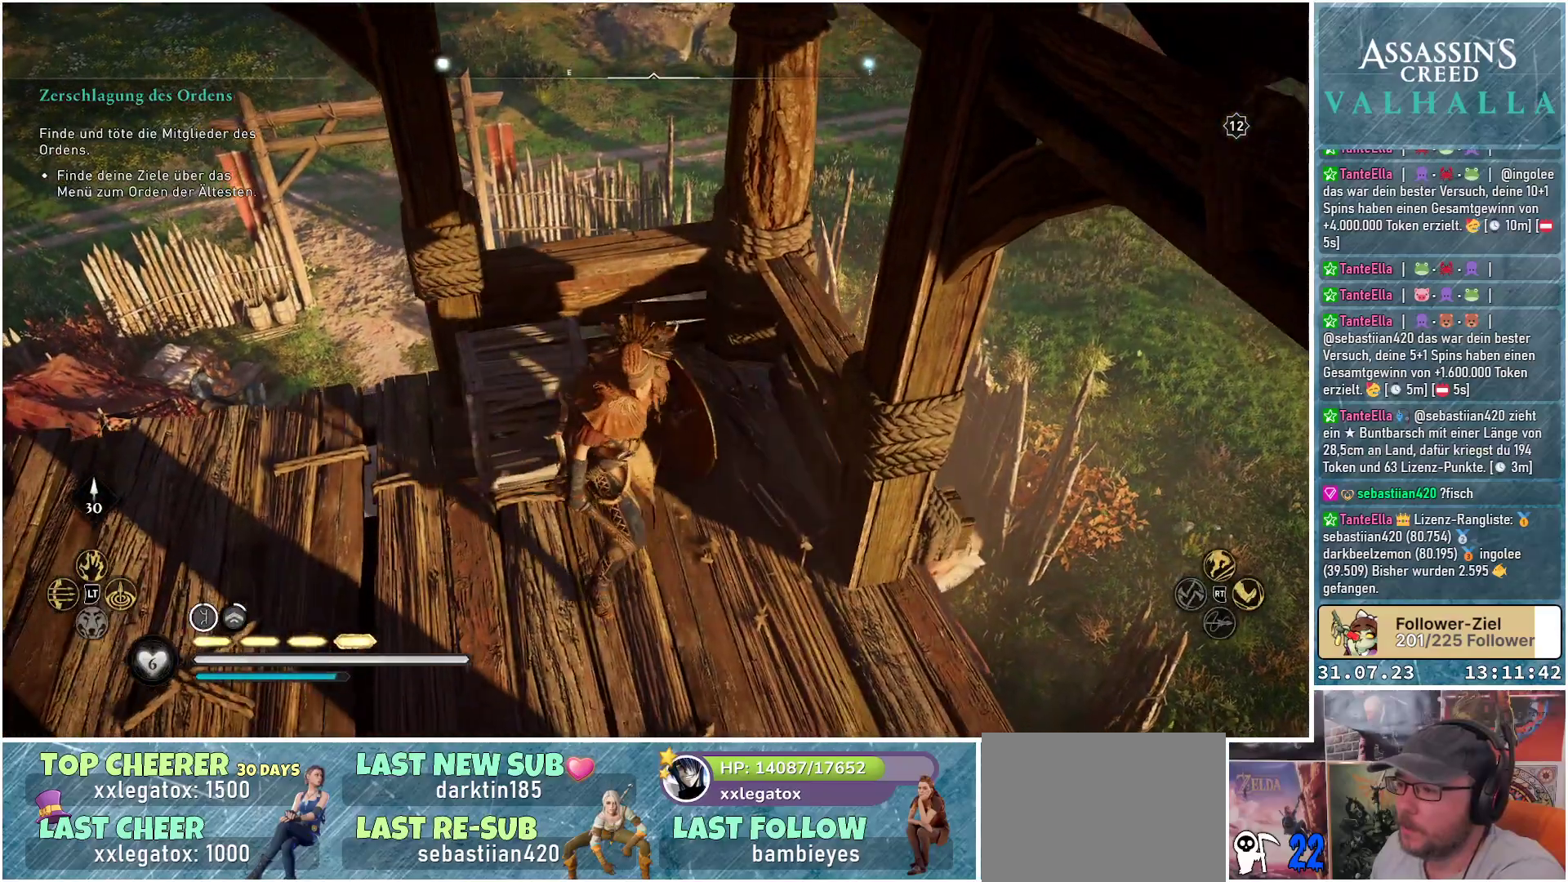
{"buttons": [], "left_stick": "down-left", "right_stick": "center", "events": [[500, "left_stick", "down-left"]]}
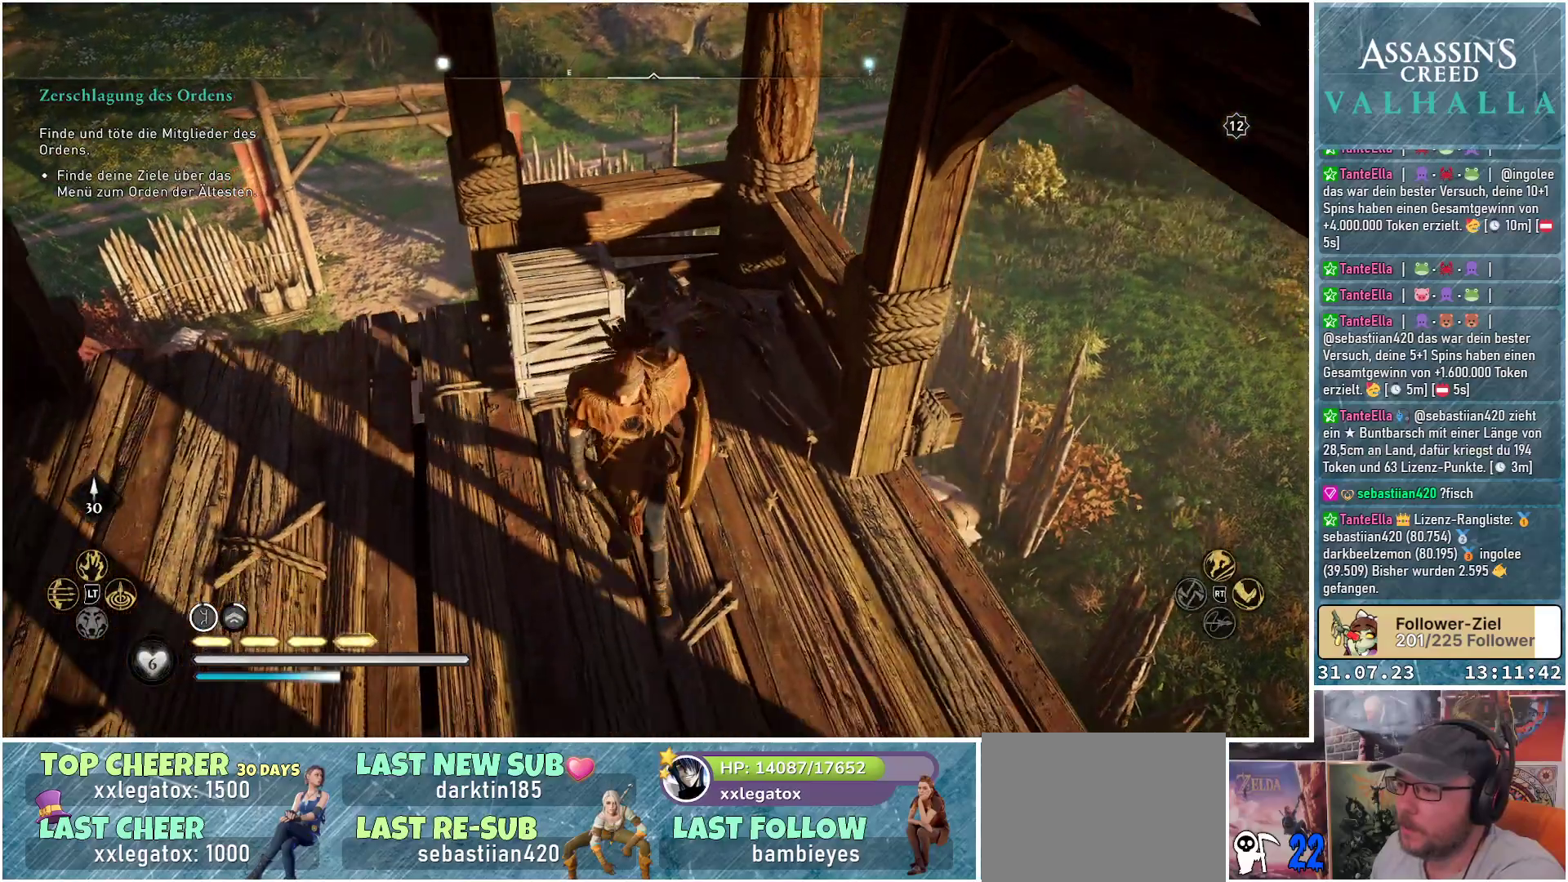
{"buttons": ["R1"], "left_stick": "up", "right_stick": "down-left", "events": [[217, "left_stick", "up-left"], [350, "left_stick", "up"], [400, "right_stick", "down-left"], [467, "R1", "down"]]}
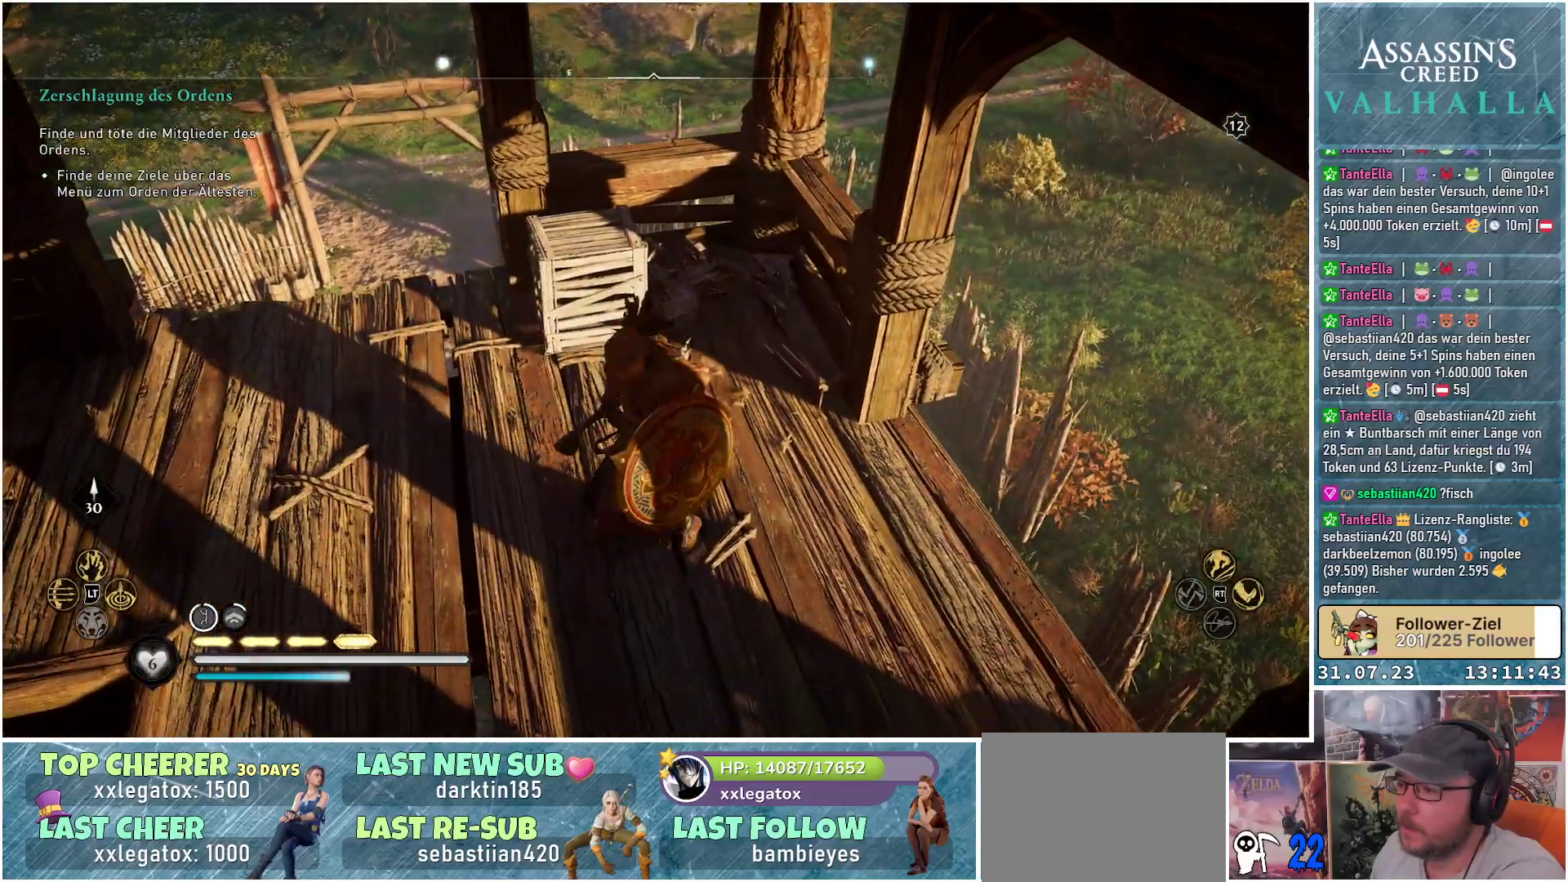
{"buttons": [], "left_stick": "center", "right_stick": "center", "events": [[117, "R1", "up"], [350, "left_stick", "center"], [400, "right_stick", "center"]]}
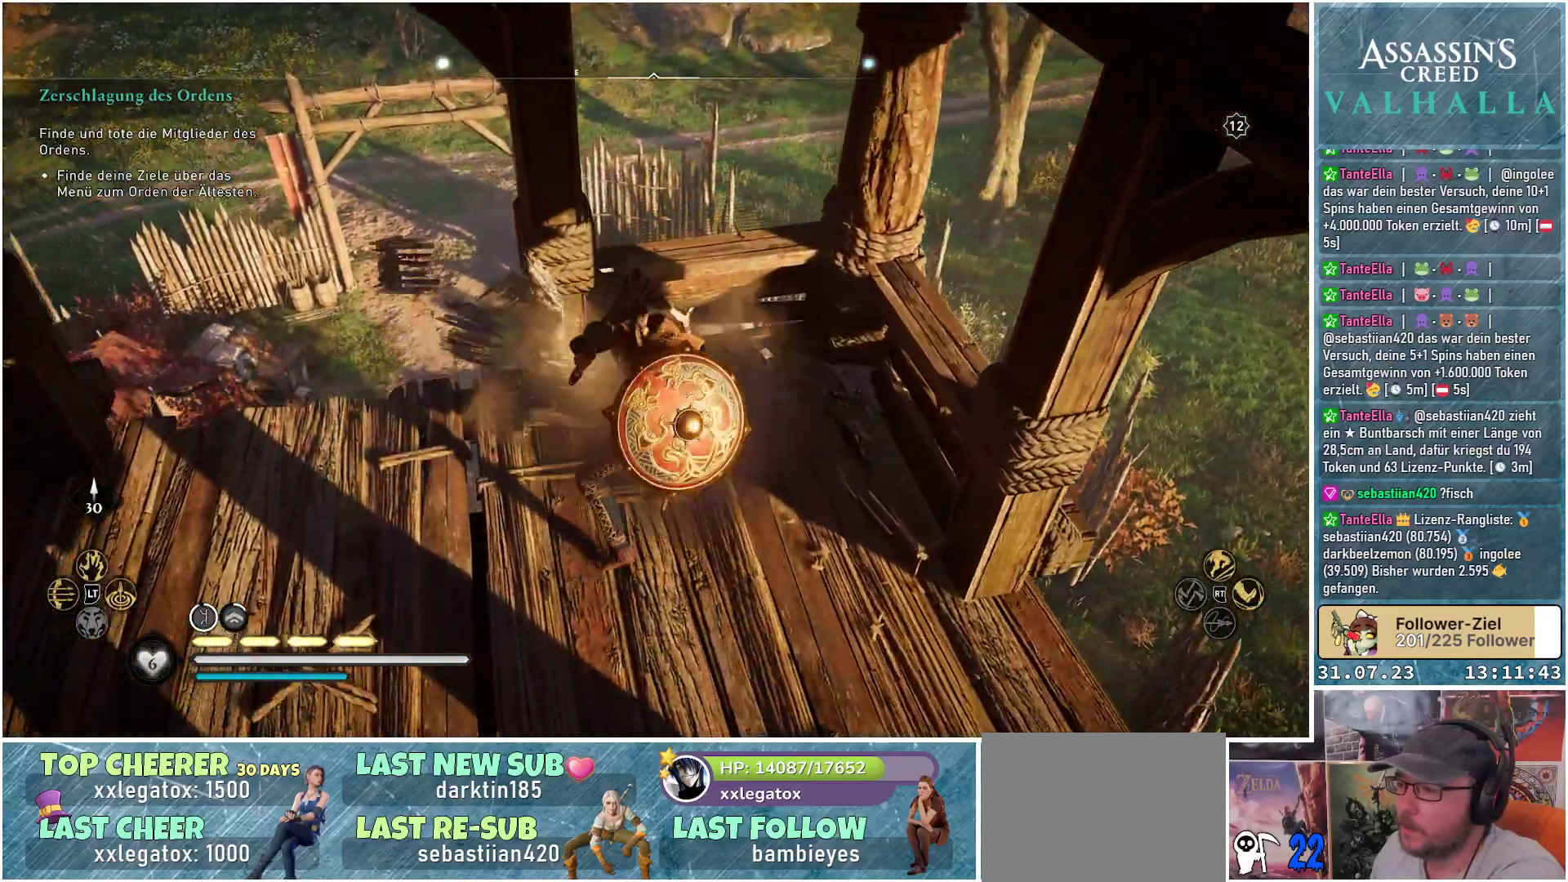
{"buttons": [], "left_stick": "center", "right_stick": "left", "events": [[333, "right_stick", "left"]]}
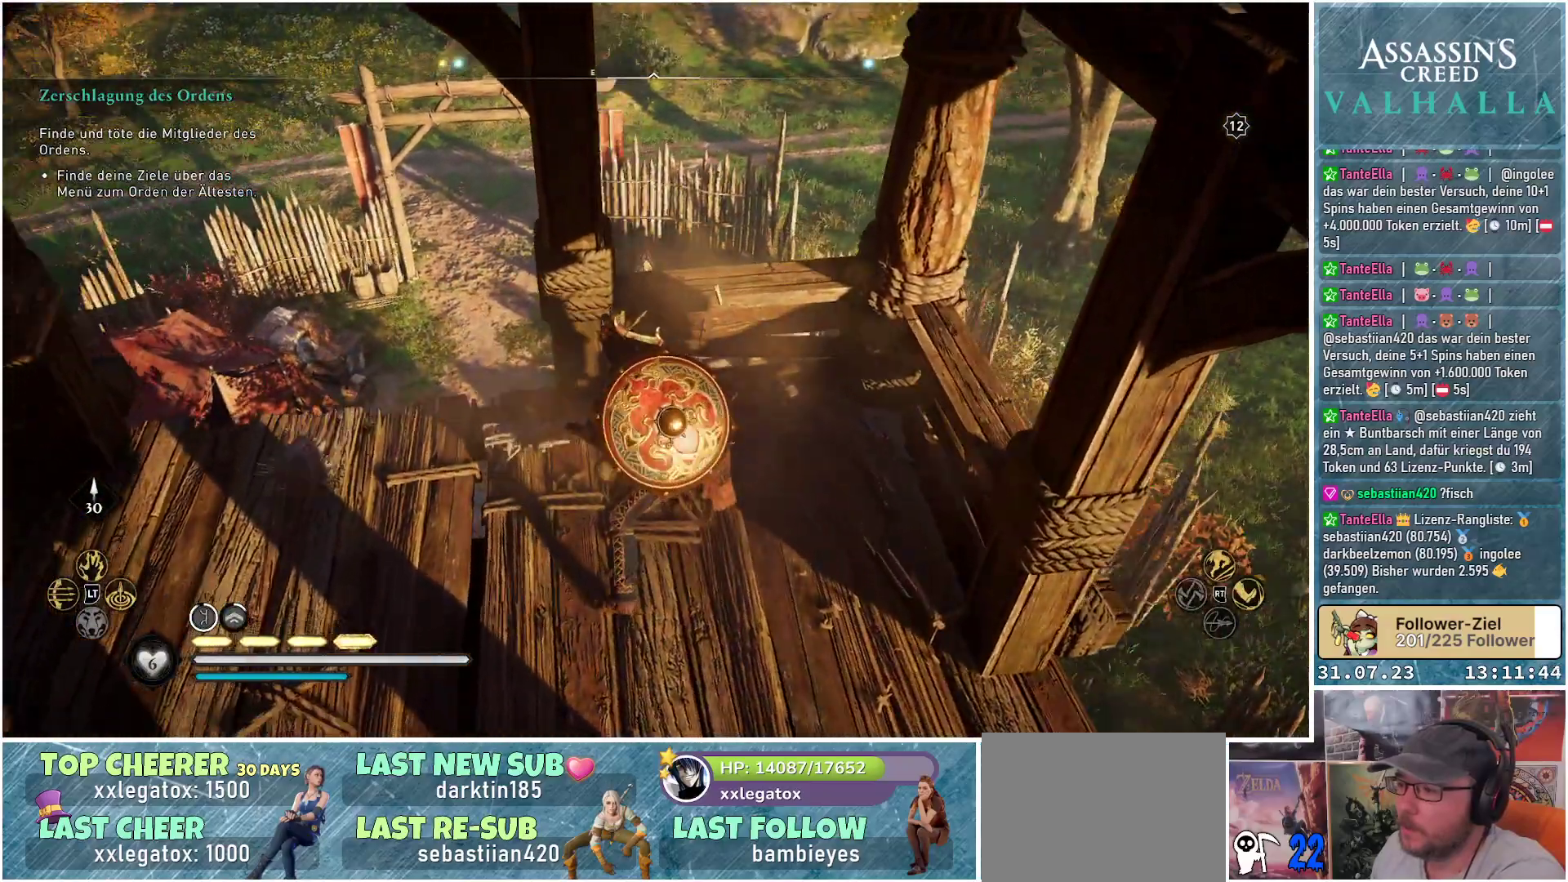
{"buttons": [], "left_stick": "up-left", "right_stick": "left", "events": [[183, "left_stick", "left"], [300, "right_stick", "up-left"], [350, "left_stick", "up-left"], [500, "right_stick", "left"]]}
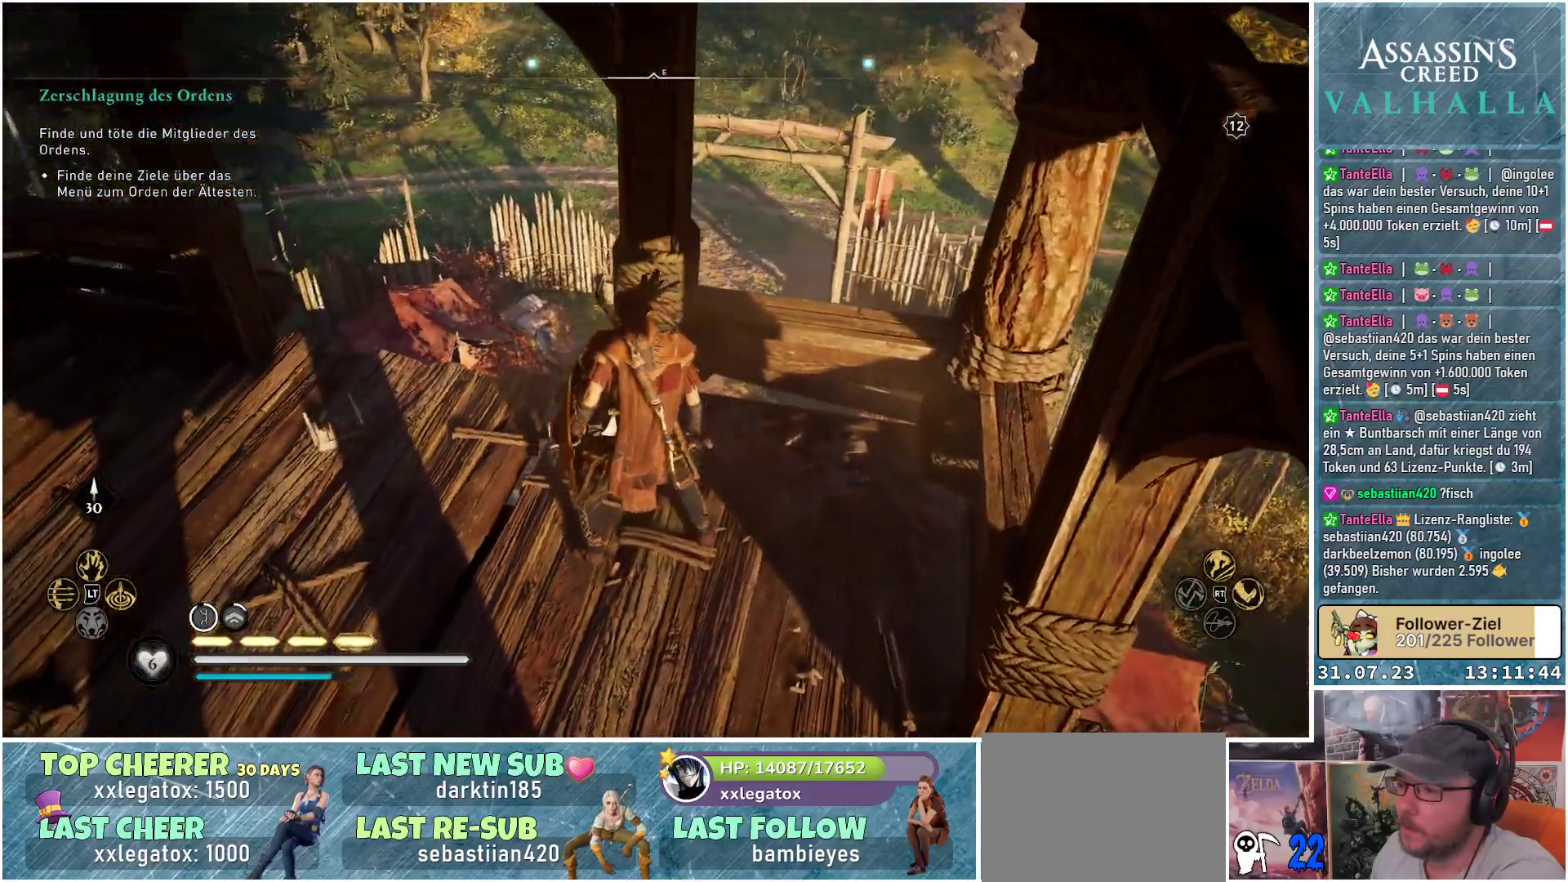
{"buttons": [], "left_stick": "up-left", "right_stick": "left", "events": []}
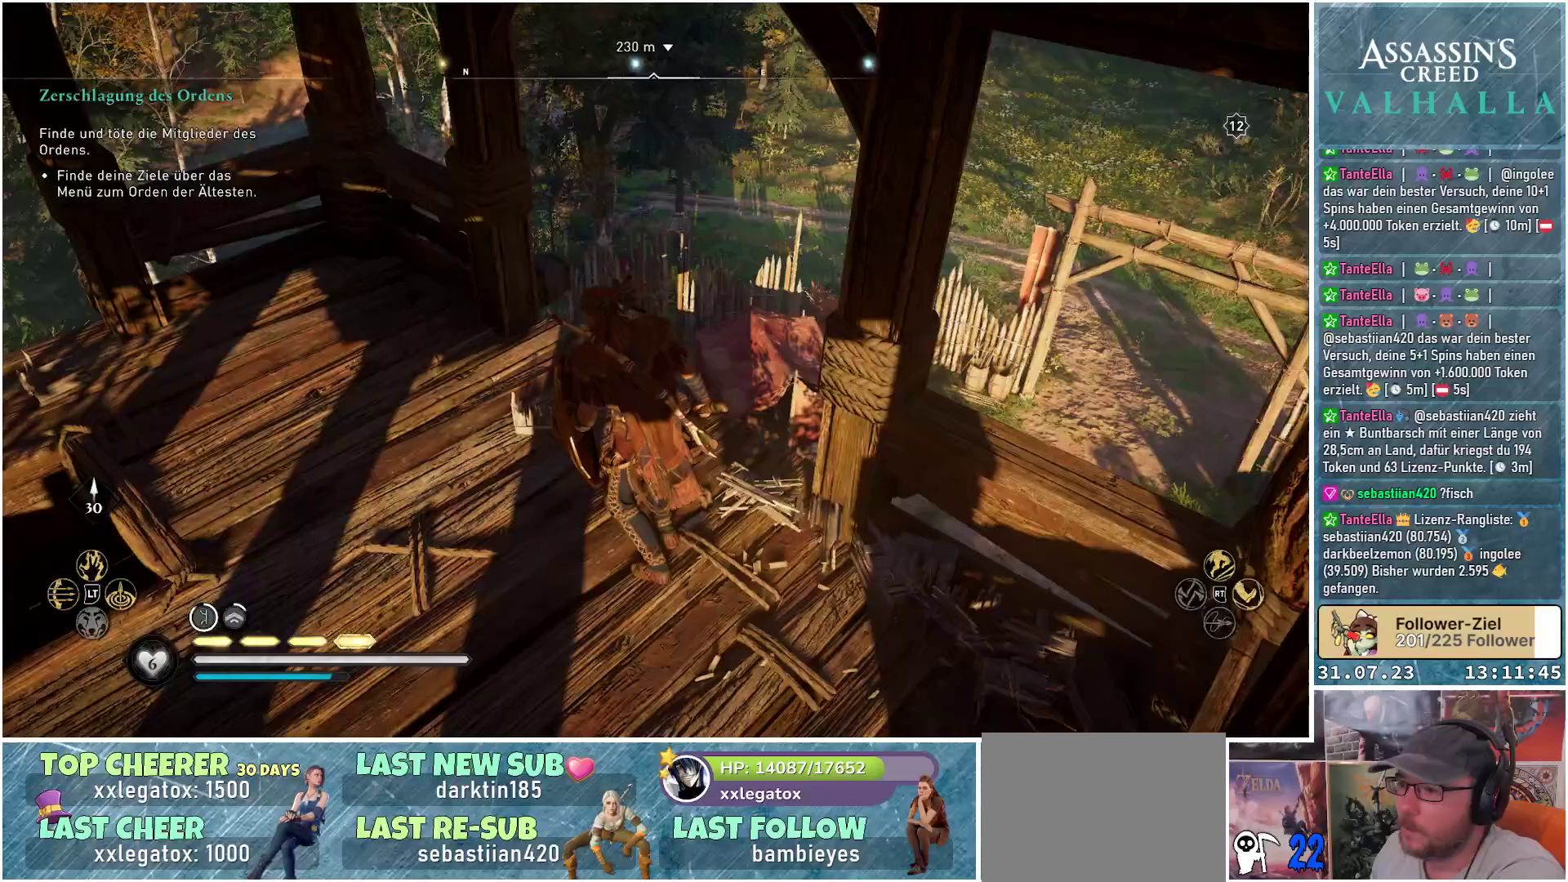
{"buttons": [], "left_stick": "up-left", "right_stick": "center", "events": [[433, "right_stick", "center"]]}
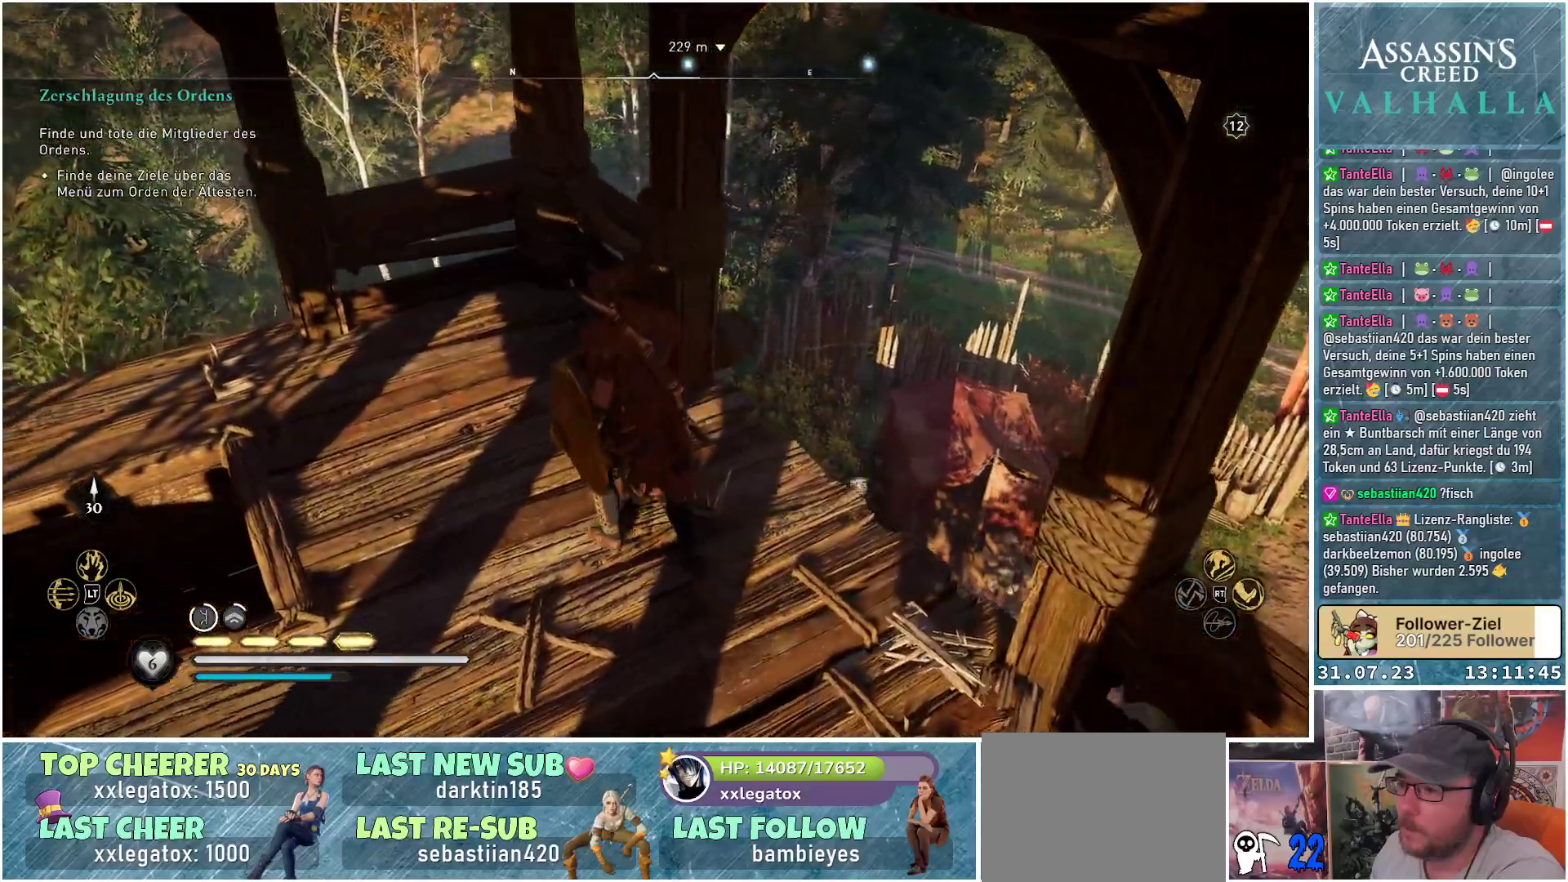
{"buttons": [], "left_stick": "right", "right_stick": "down-right", "events": [[117, "right_stick", "down-right"], [133, "left_stick", "up-right"], [300, "left_stick", "right"]]}
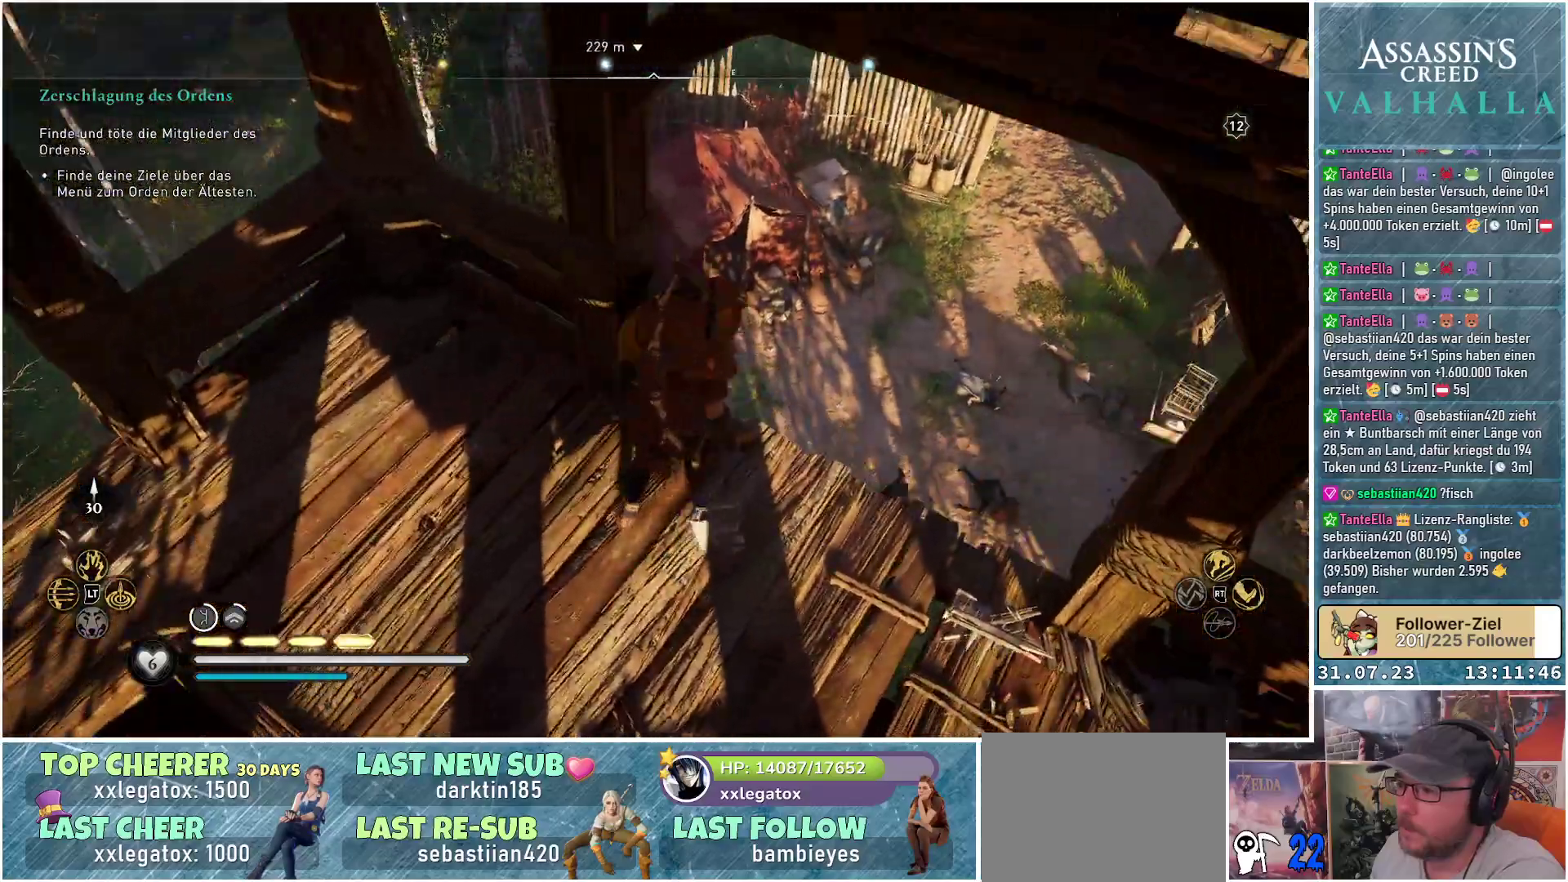
{"buttons": ["A"], "left_stick": "up", "right_stick": "center", "events": [[117, "left_stick", "up-right"], [217, "left_stick", "up"], [233, "right_stick", "center"], [417, "A", "down"]]}
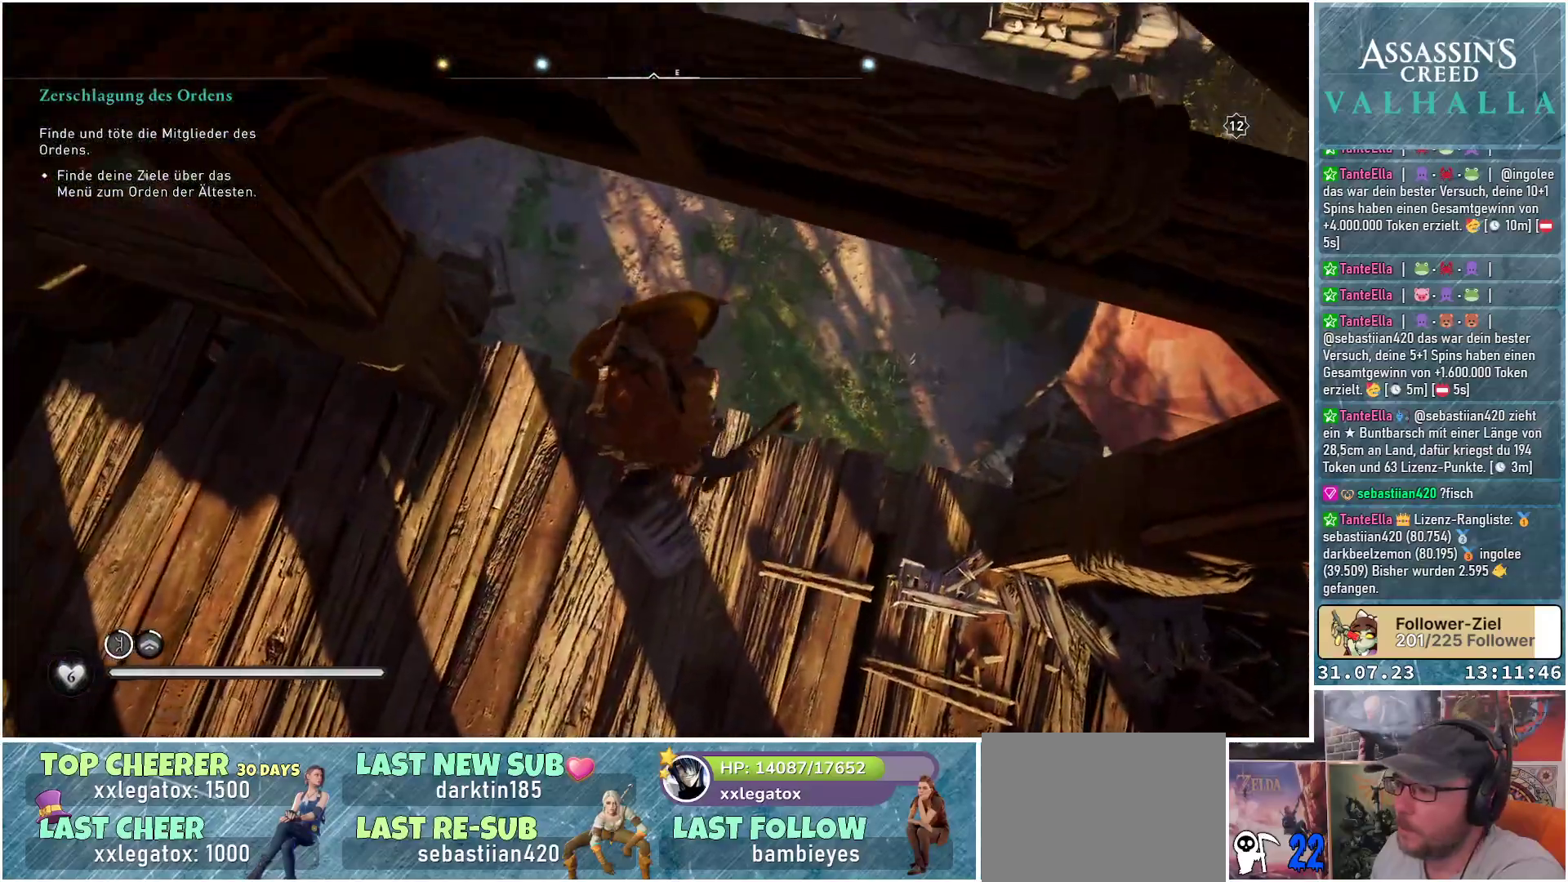
{"buttons": ["A"], "left_stick": "up", "right_stick": "center", "events": []}
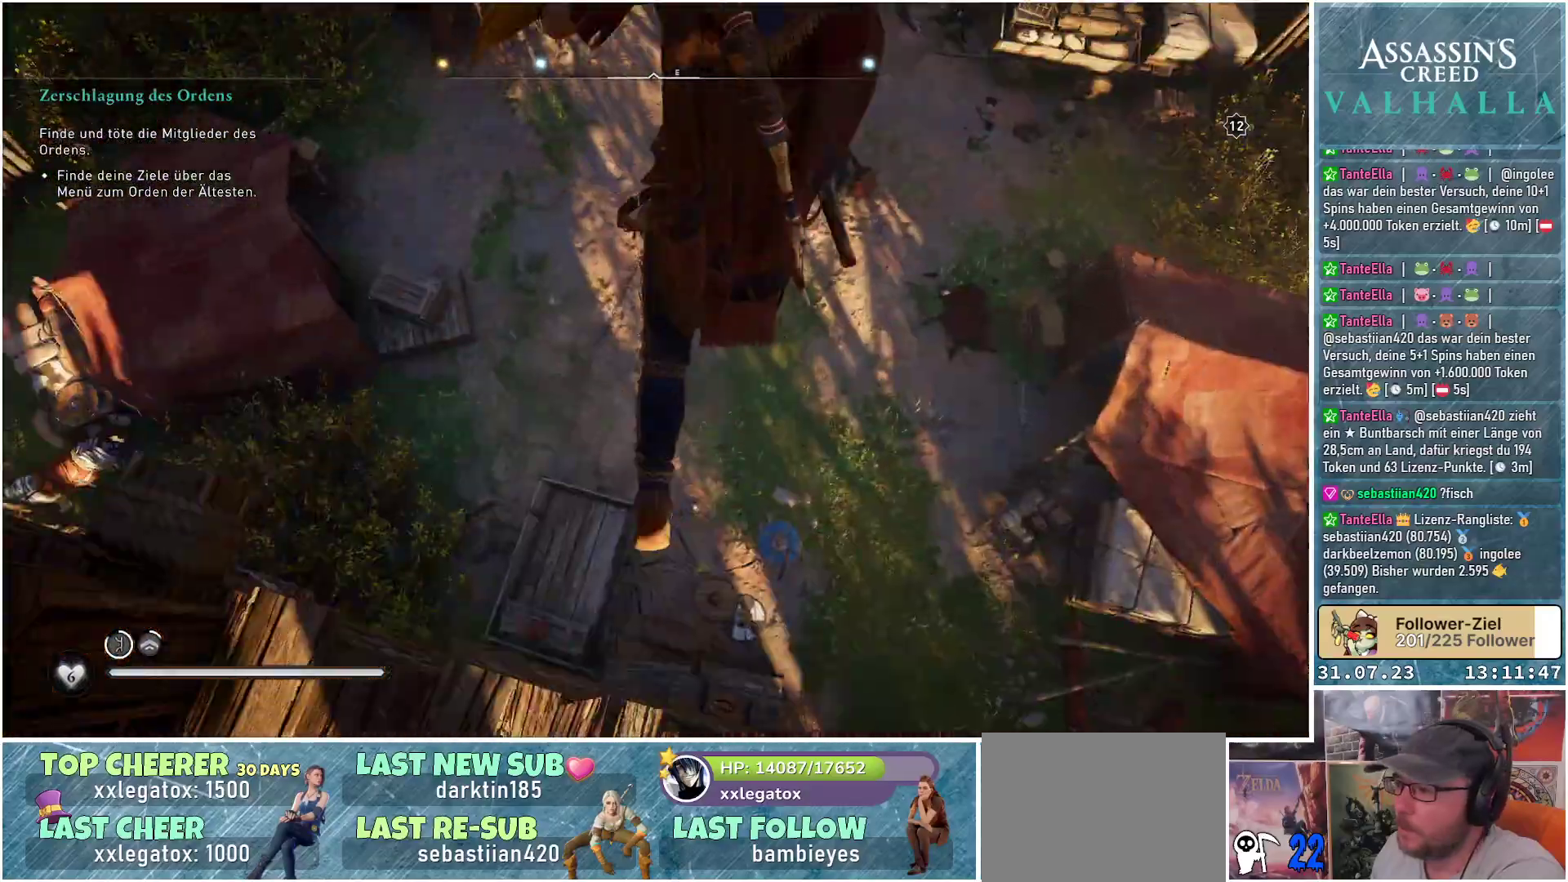
{"buttons": [], "left_stick": "up", "right_stick": "center", "events": [[183, "A", "up"]]}
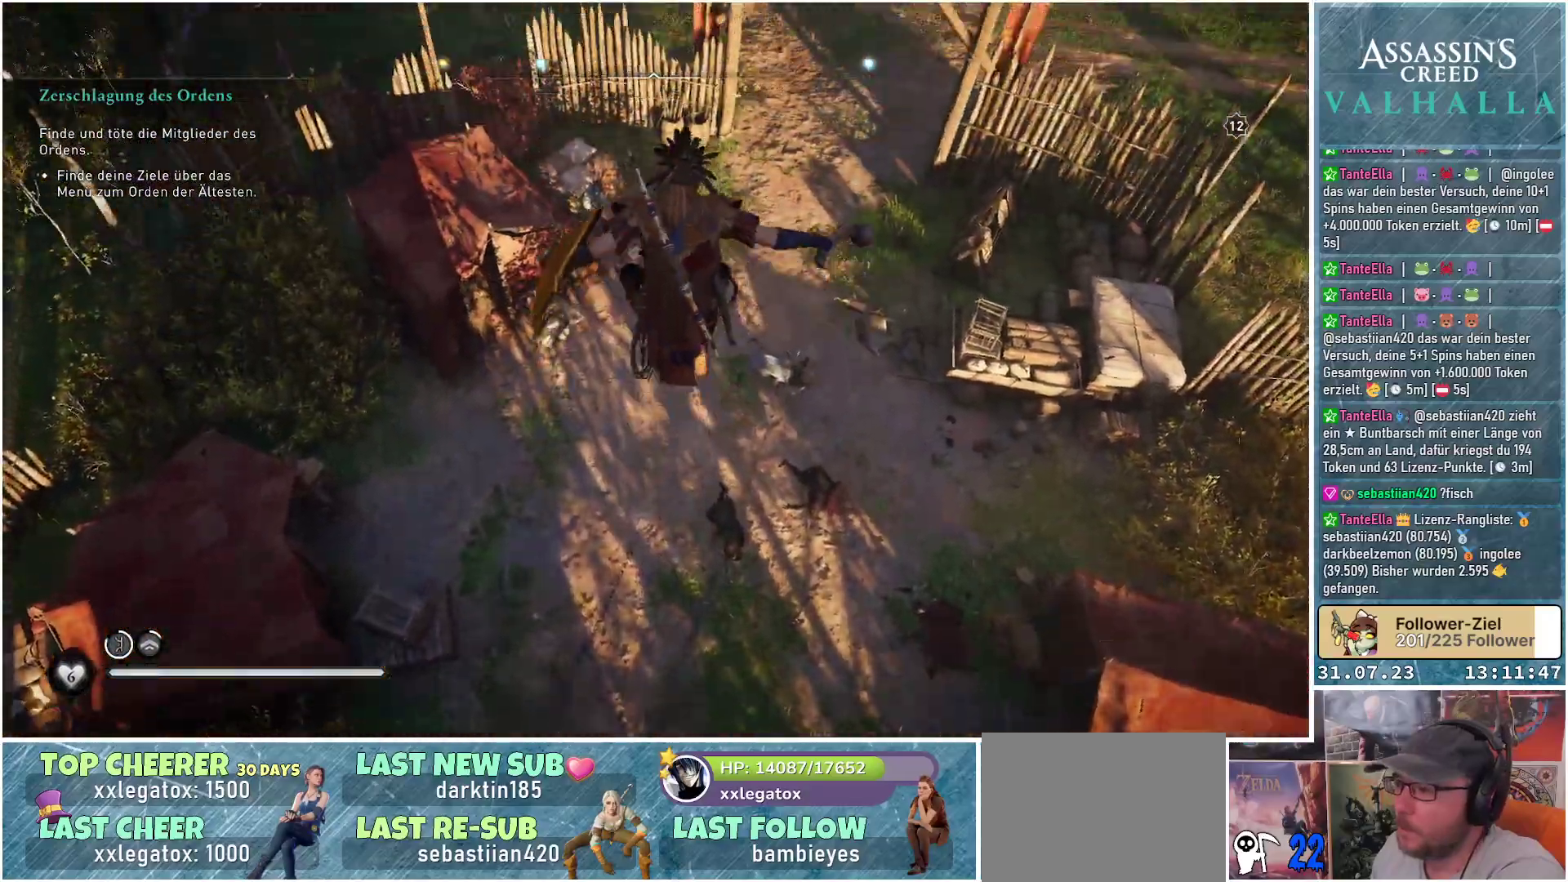
{"buttons": [], "left_stick": "up", "right_stick": "center", "events": []}
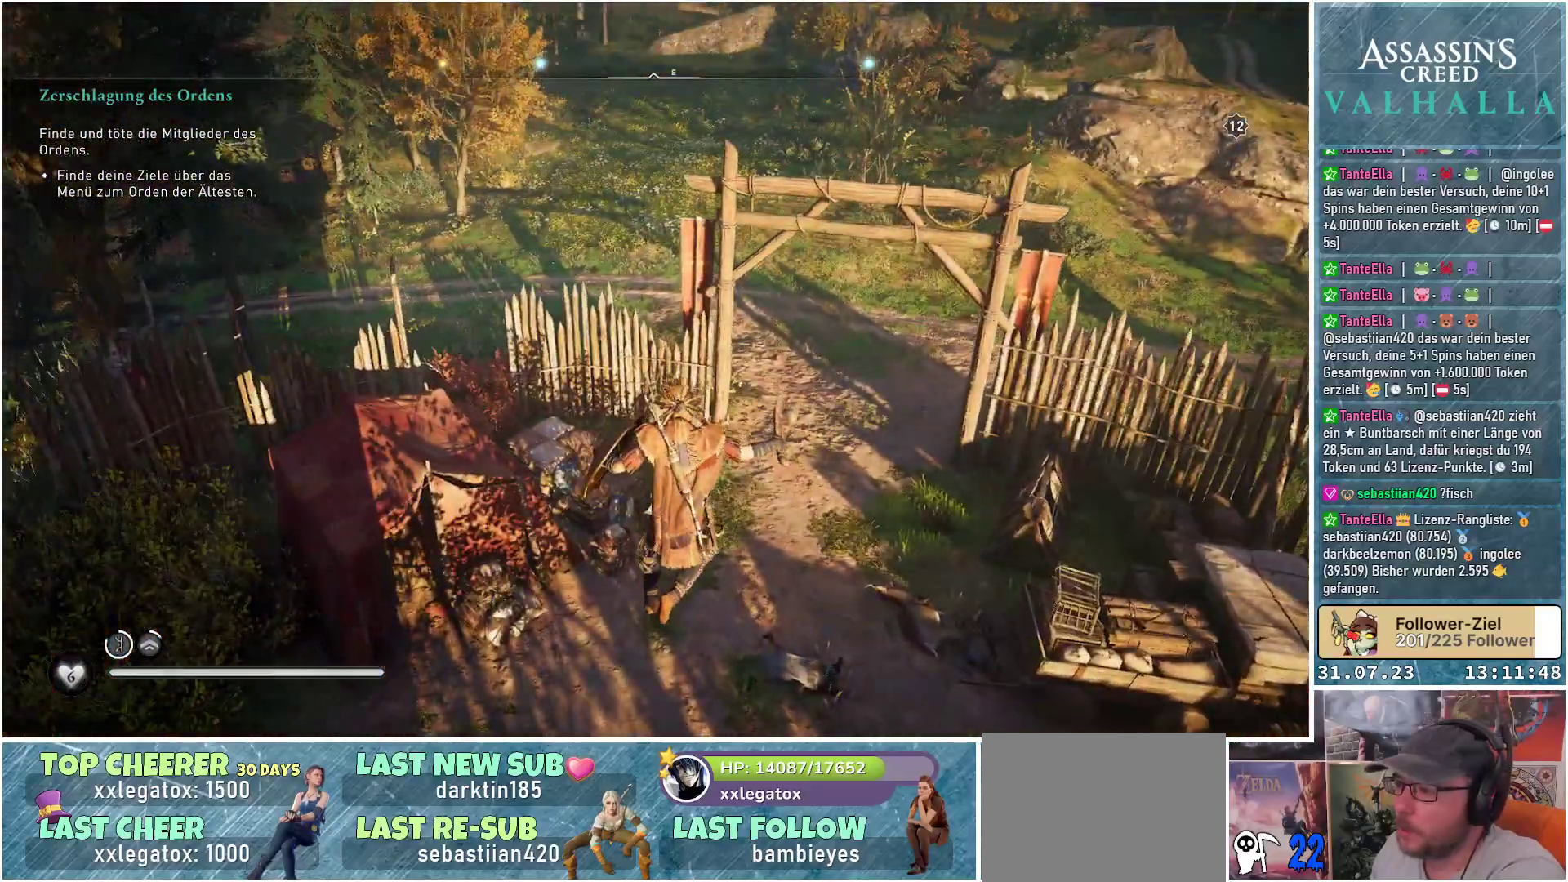
{"buttons": [], "left_stick": "up", "right_stick": "center", "events": []}
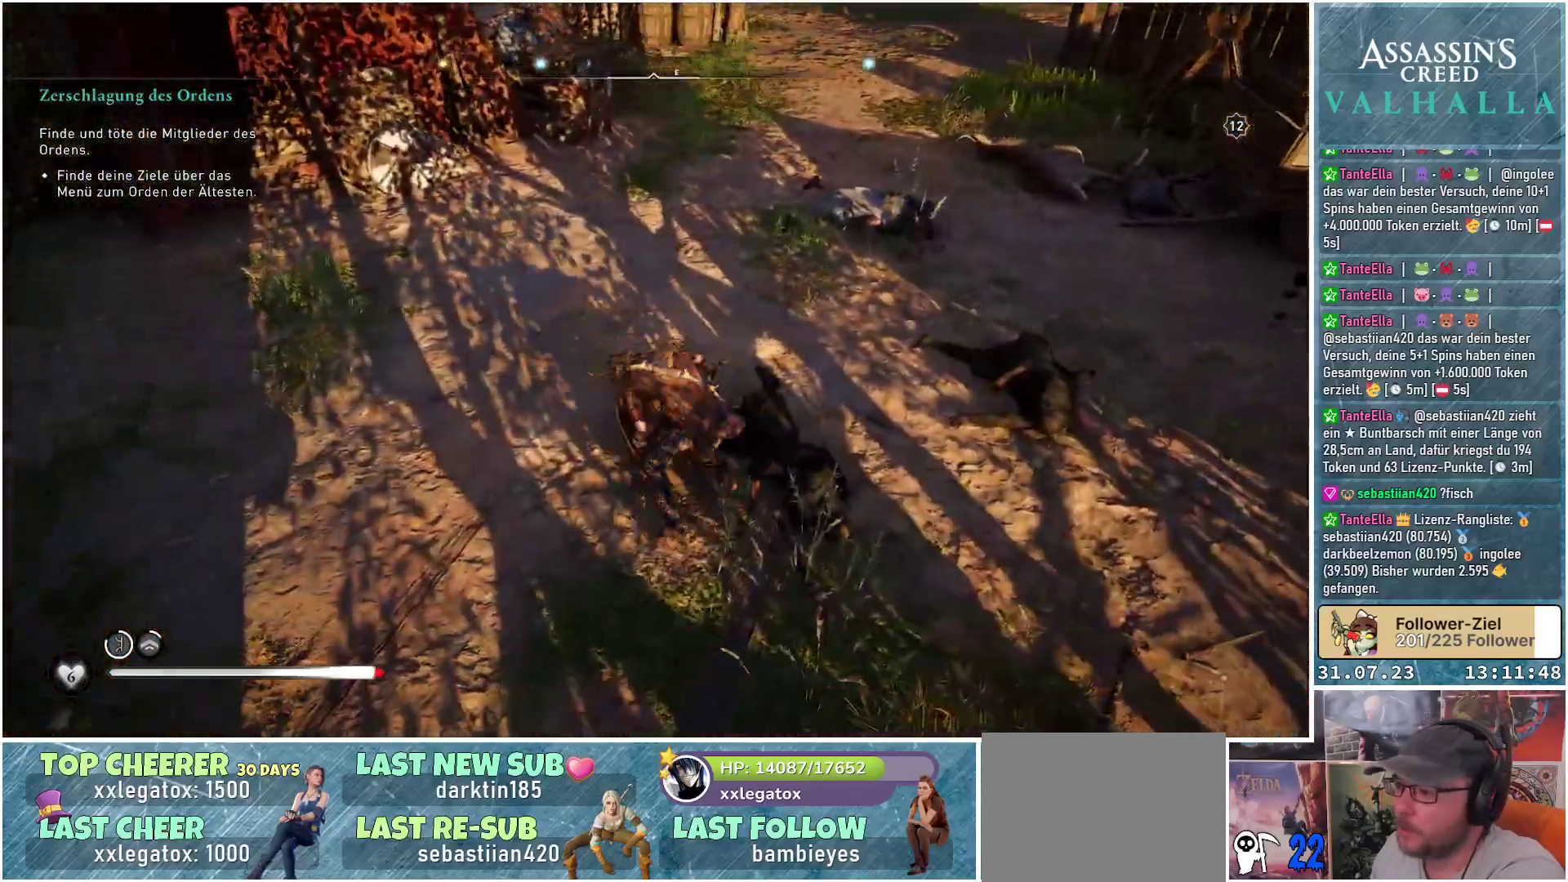
{"buttons": [], "left_stick": "center", "right_stick": "up", "events": [[467, "right_stick", "up"], [483, "left_stick", "center"]]}
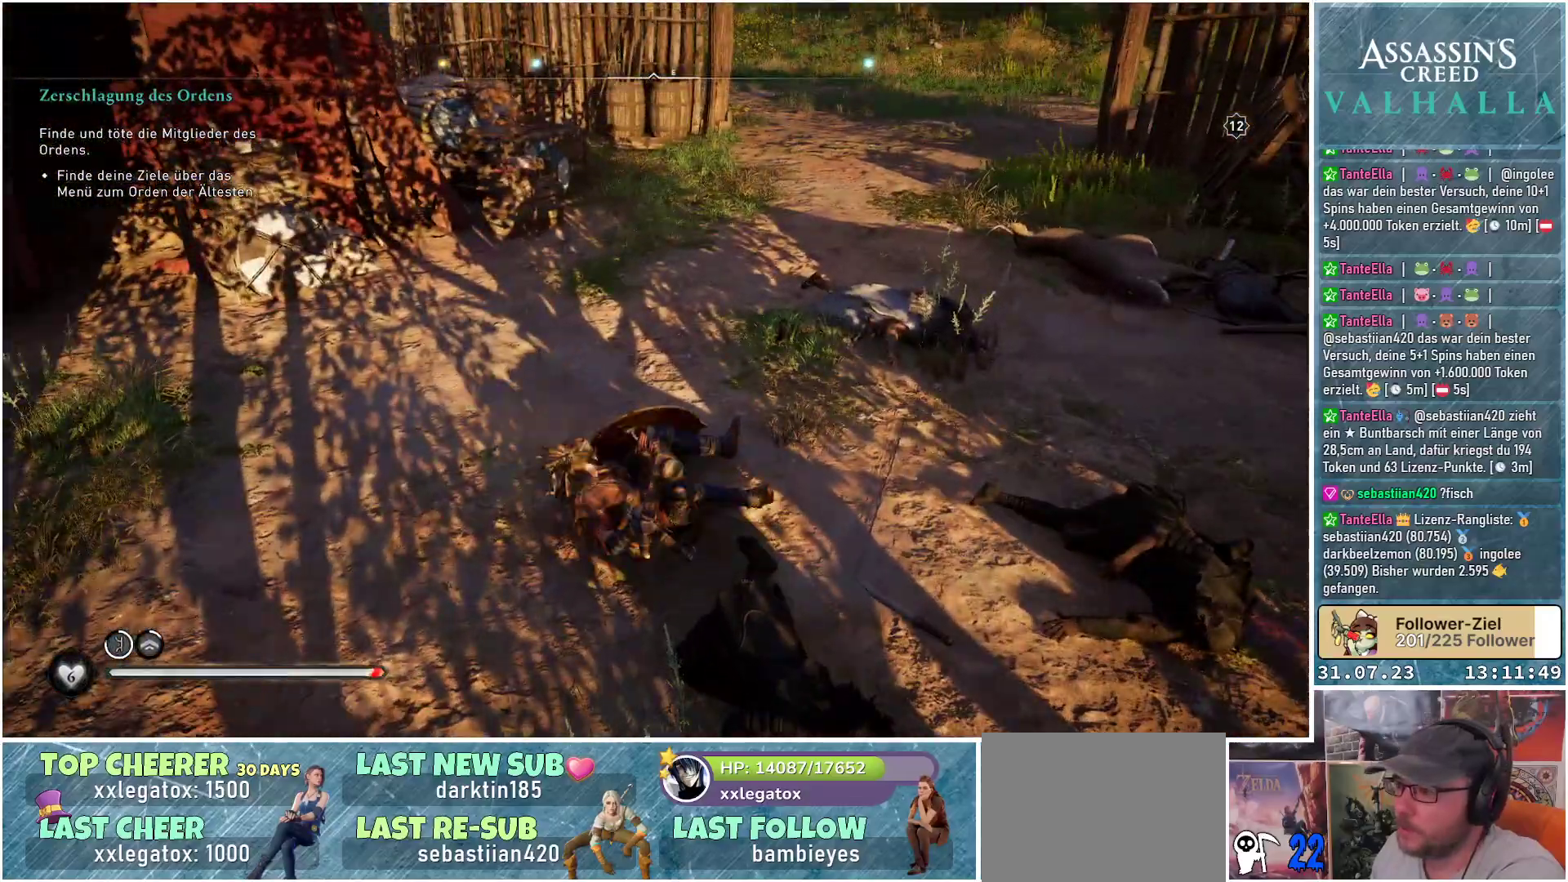
{"buttons": [], "left_stick": "center", "right_stick": "right", "events": [[117, "right_stick", "center"], [400, "right_stick", "right"]]}
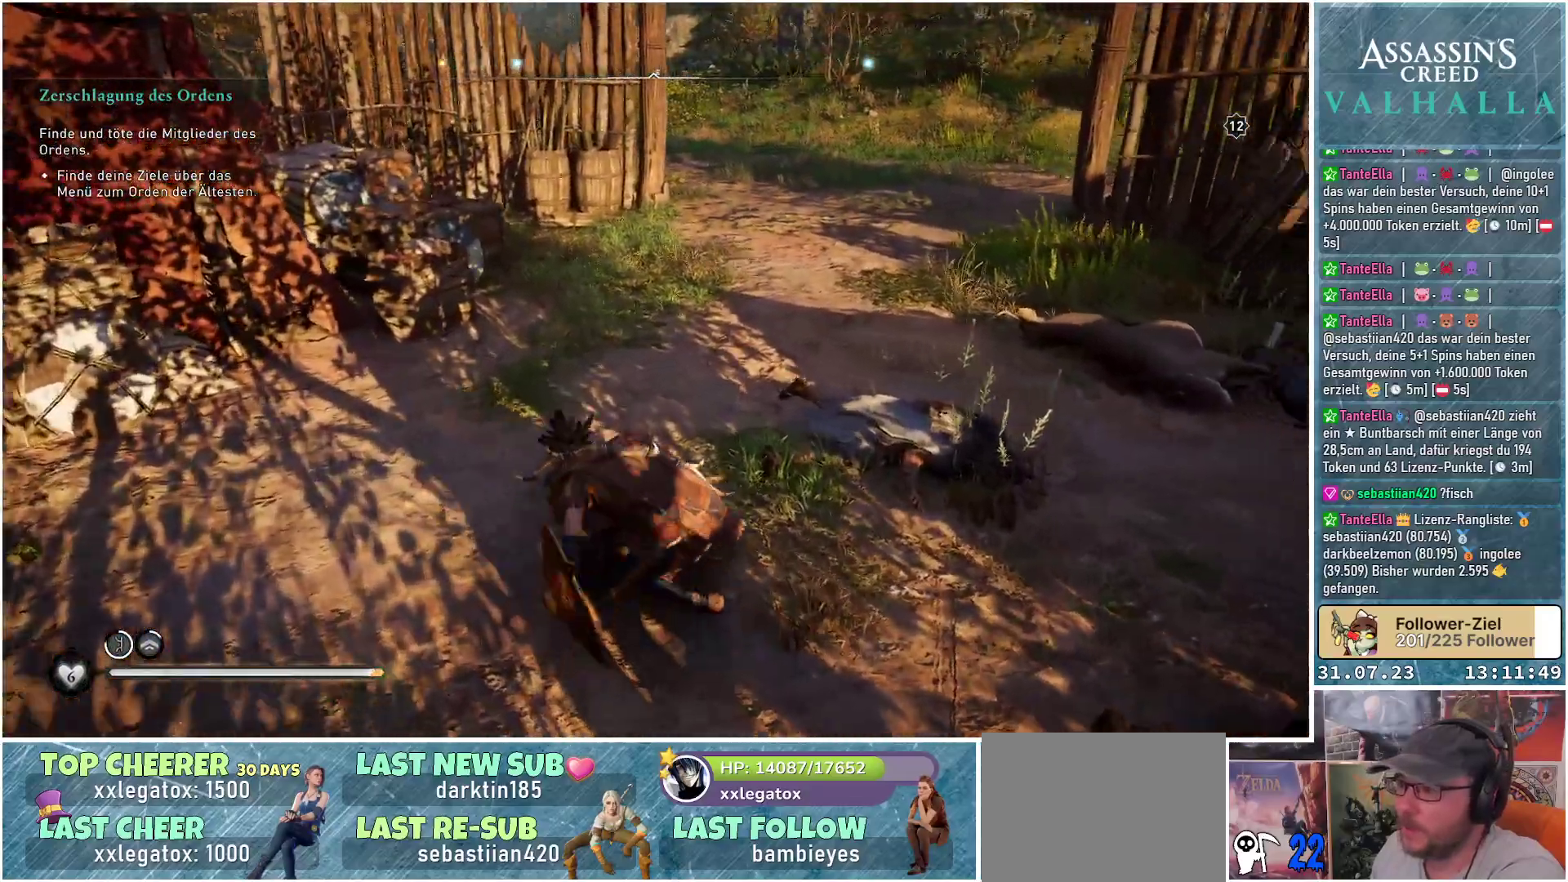
{"buttons": [], "left_stick": "center", "right_stick": "up-right", "events": [[450, "right_stick", "up-right"]]}
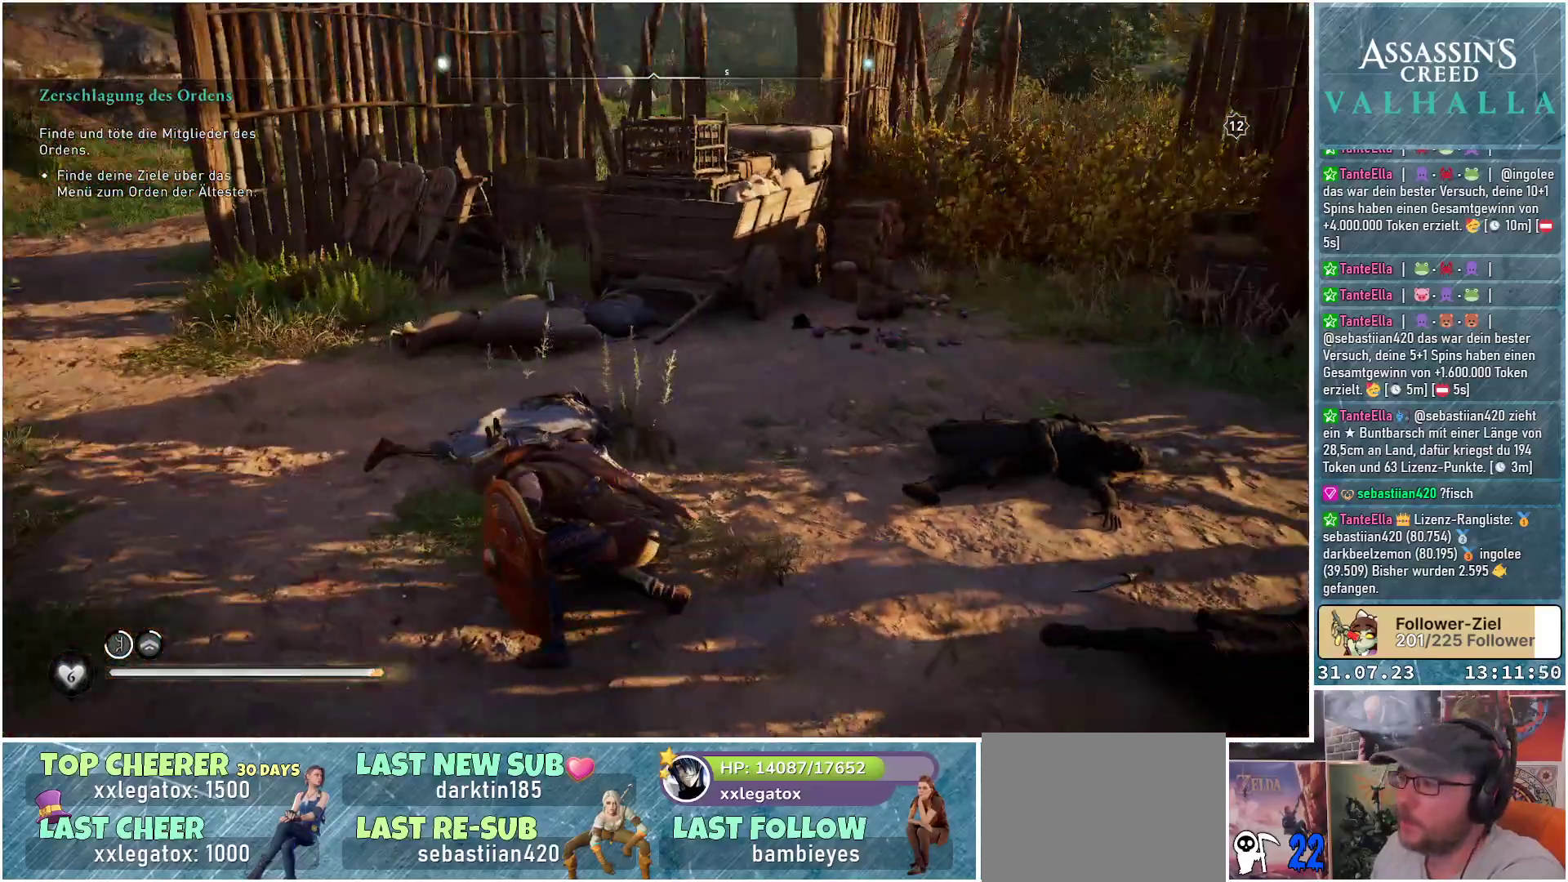
{"buttons": [], "left_stick": "center", "right_stick": "right", "events": [[83, "right_stick", "center"], [433, "right_stick", "right"]]}
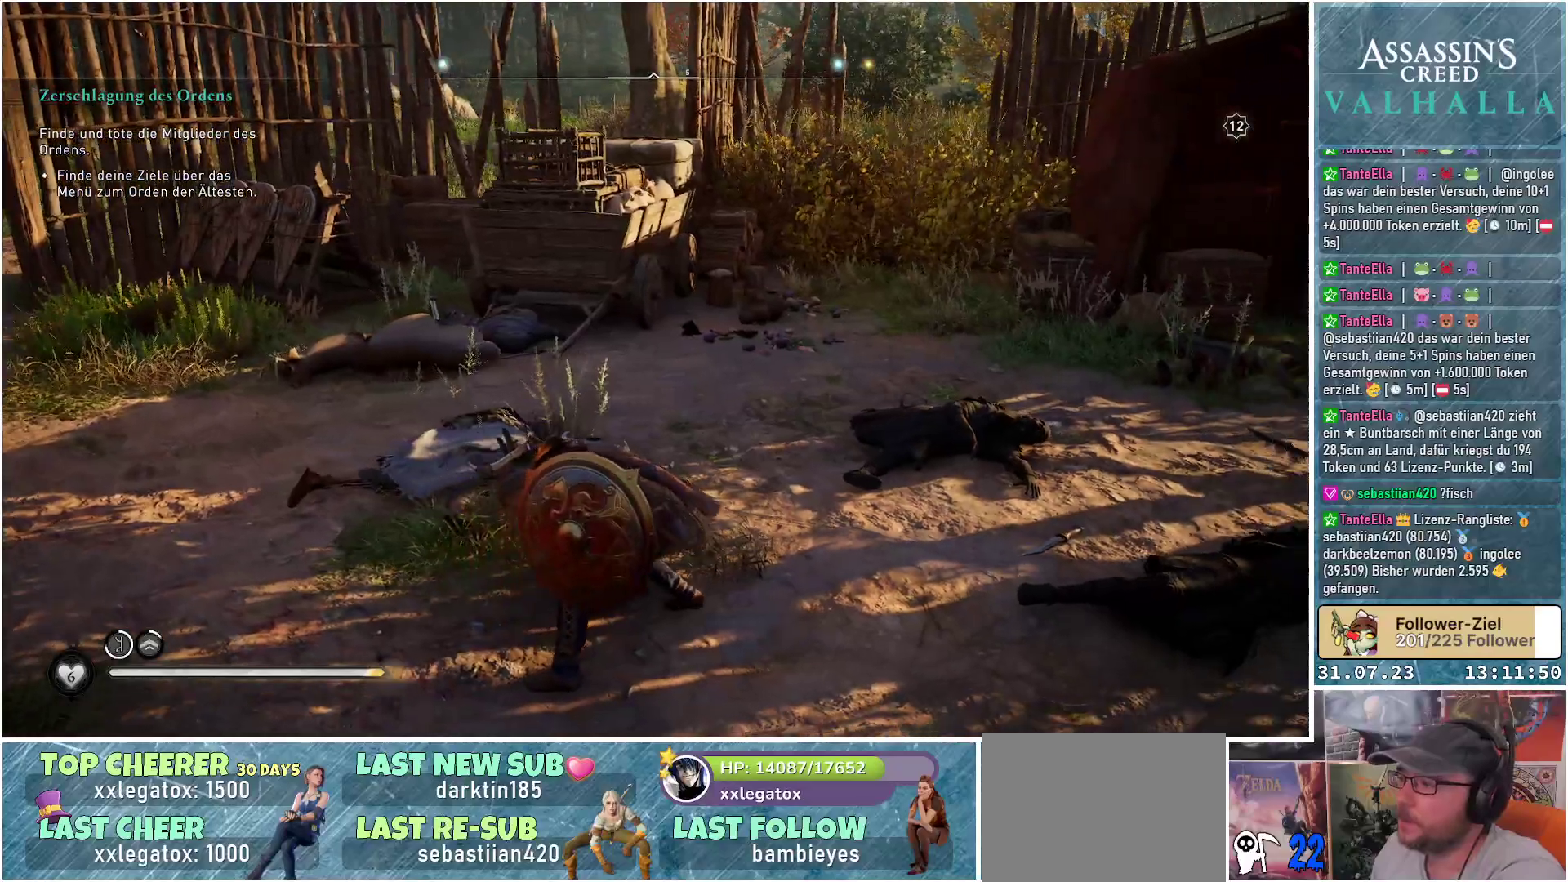
{"buttons": [], "left_stick": "up", "right_stick": "right", "events": [[383, "left_stick", "up"]]}
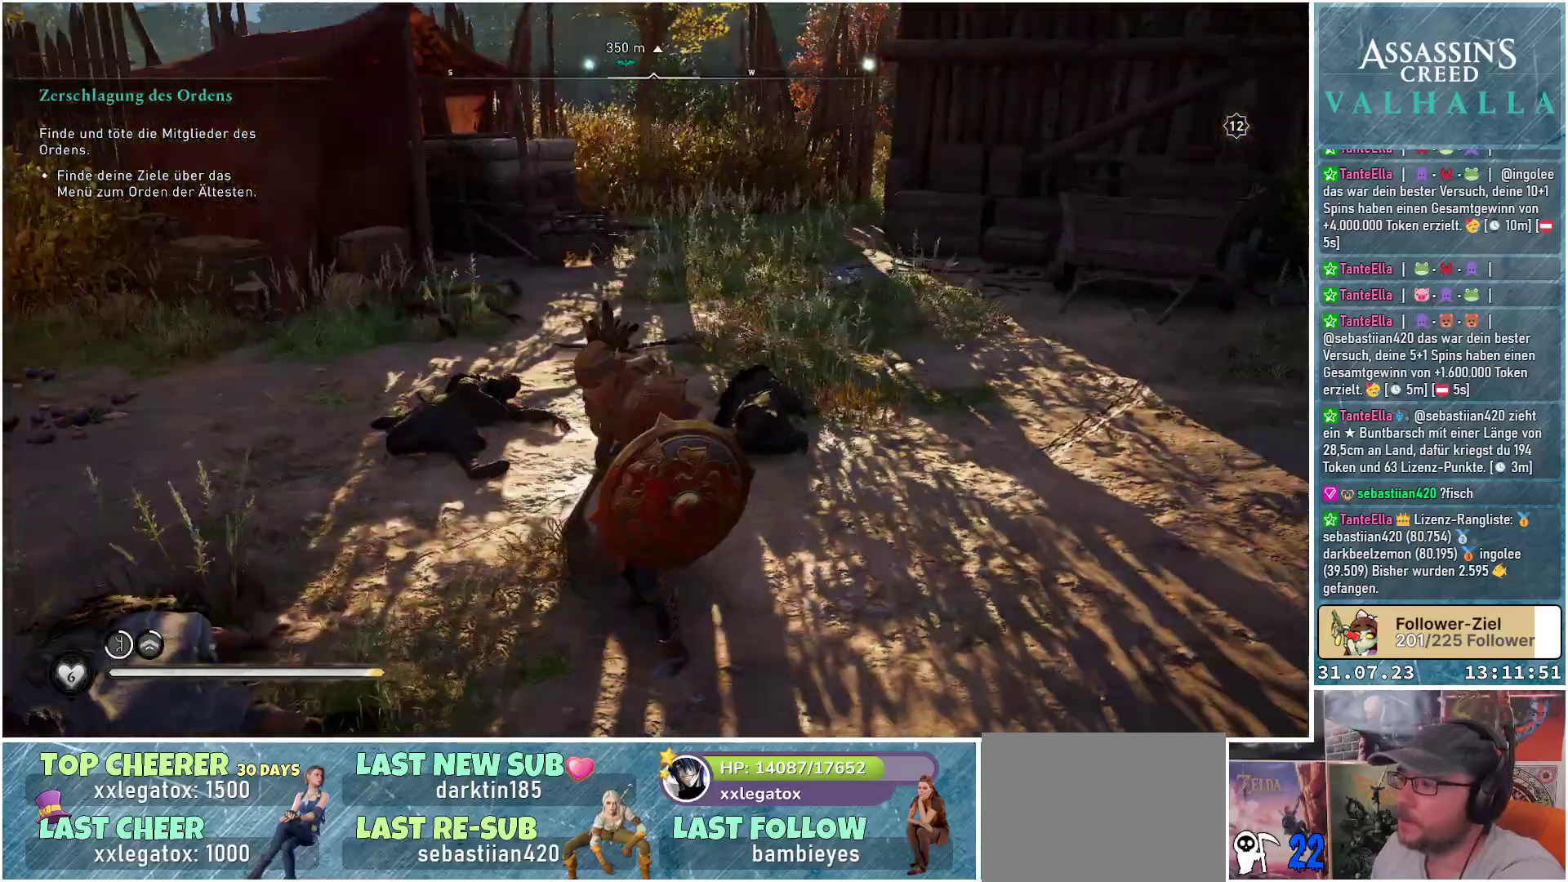
{"buttons": ["L3"], "left_stick": "up", "right_stick": "center", "events": [[150, "right_stick", "center"], [433, "L3", "down"]]}
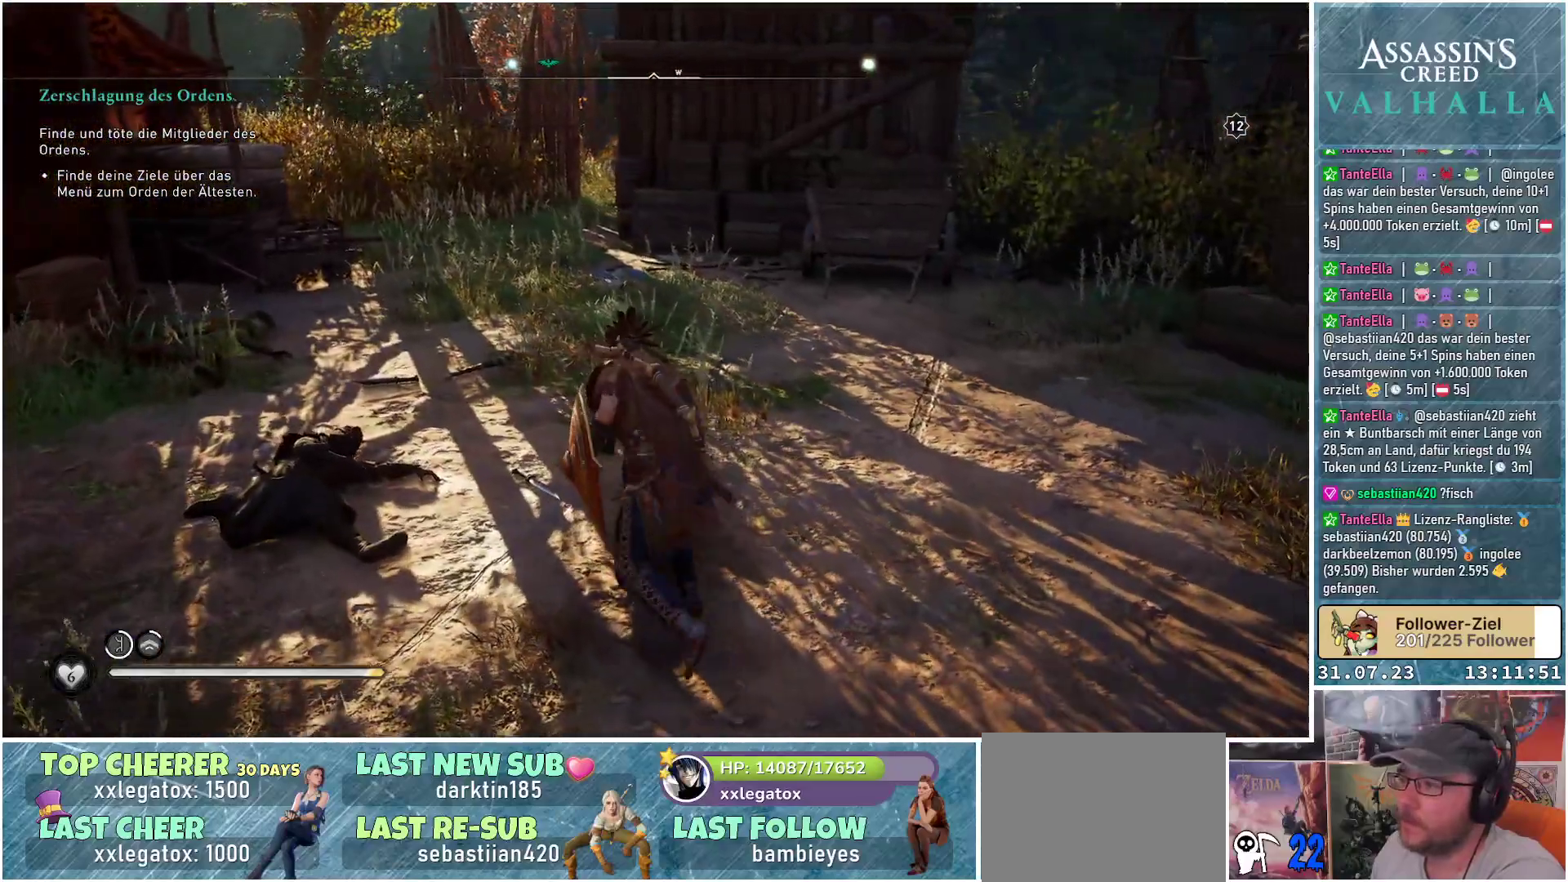
{"buttons": [], "left_stick": "up", "right_stick": "down-right", "events": [[50, "L3", "up"], [350, "right_stick", "down-right"]]}
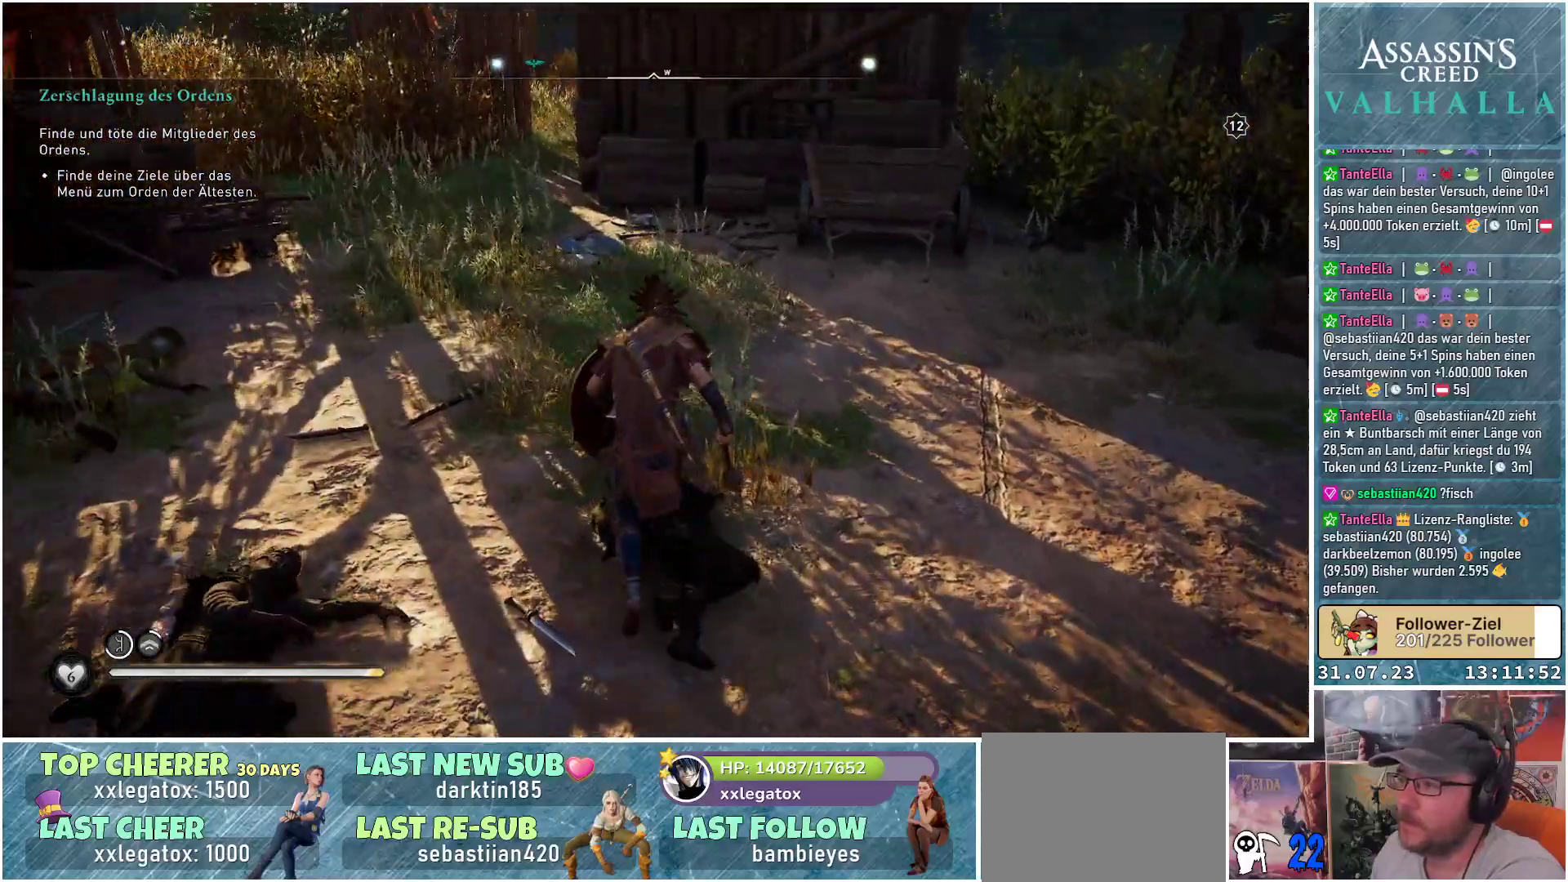
{"buttons": [], "left_stick": "up", "right_stick": "up", "events": [[133, "right_stick", "center"], [367, "right_stick", "up"]]}
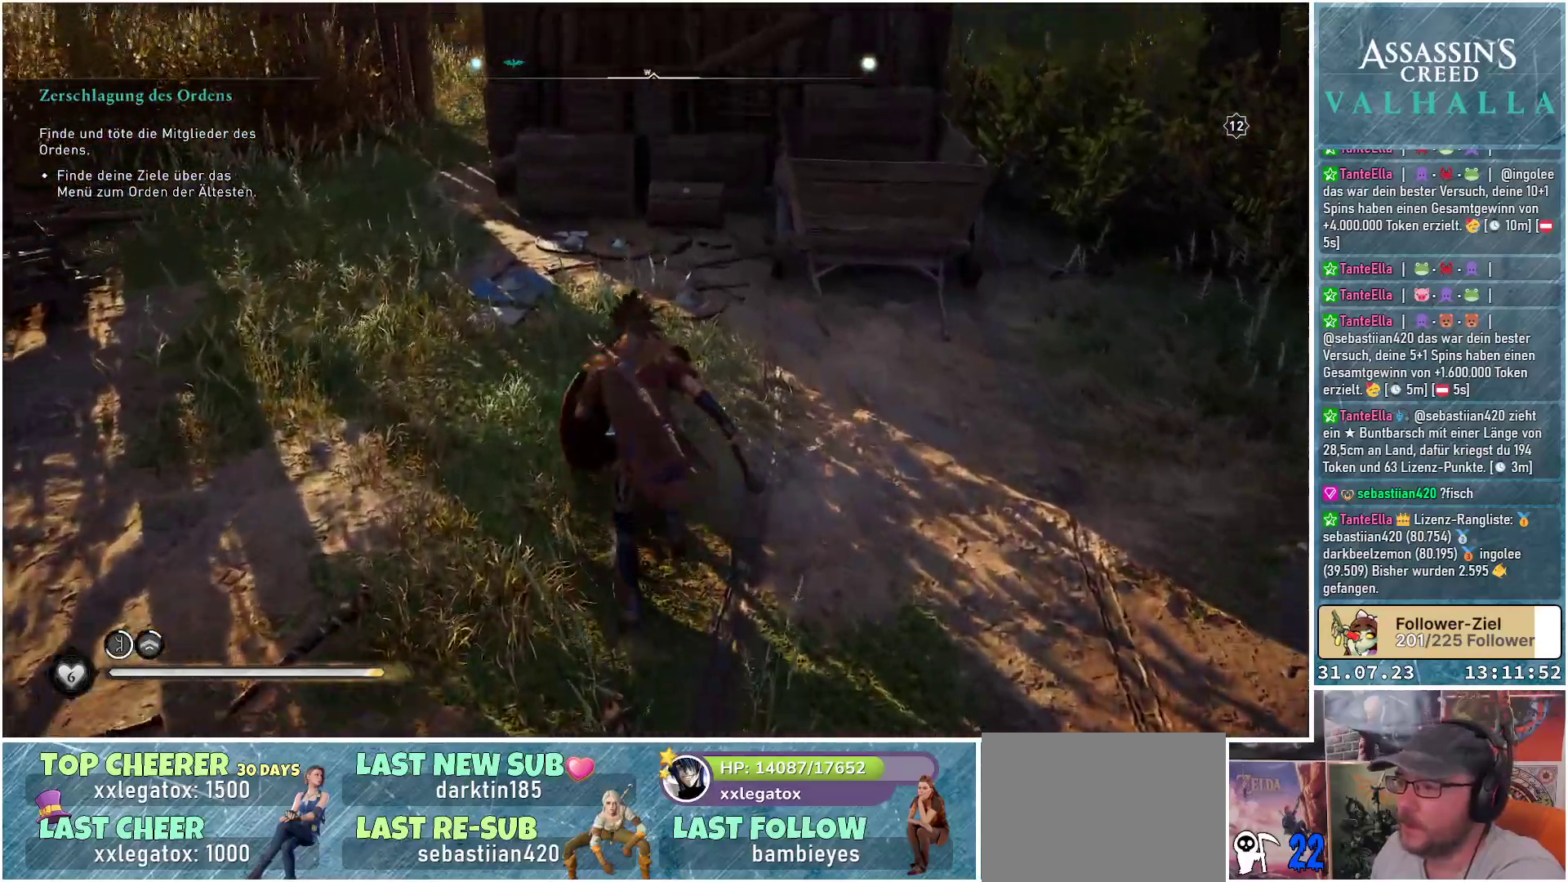
{"buttons": [], "left_stick": "up", "right_stick": "center", "events": [[50, "right_stick", "center"], [250, "right_stick", "down"], [500, "right_stick", "center"]]}
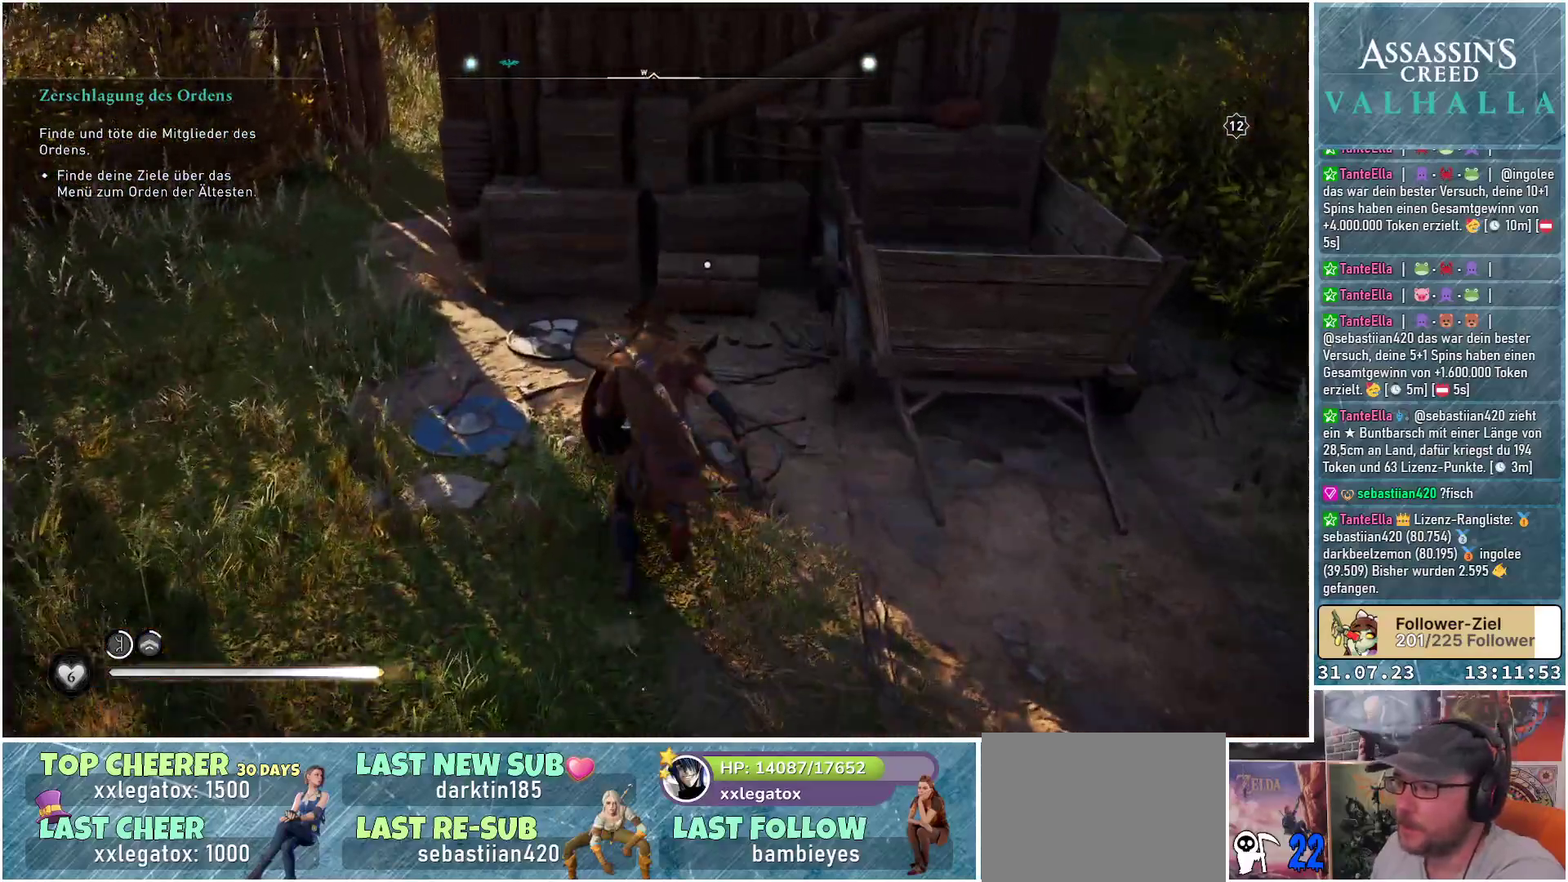
{"buttons": ["Y"], "left_stick": "center", "right_stick": "center", "events": [[283, "left_stick", "center"], [400, "Y", "down"]]}
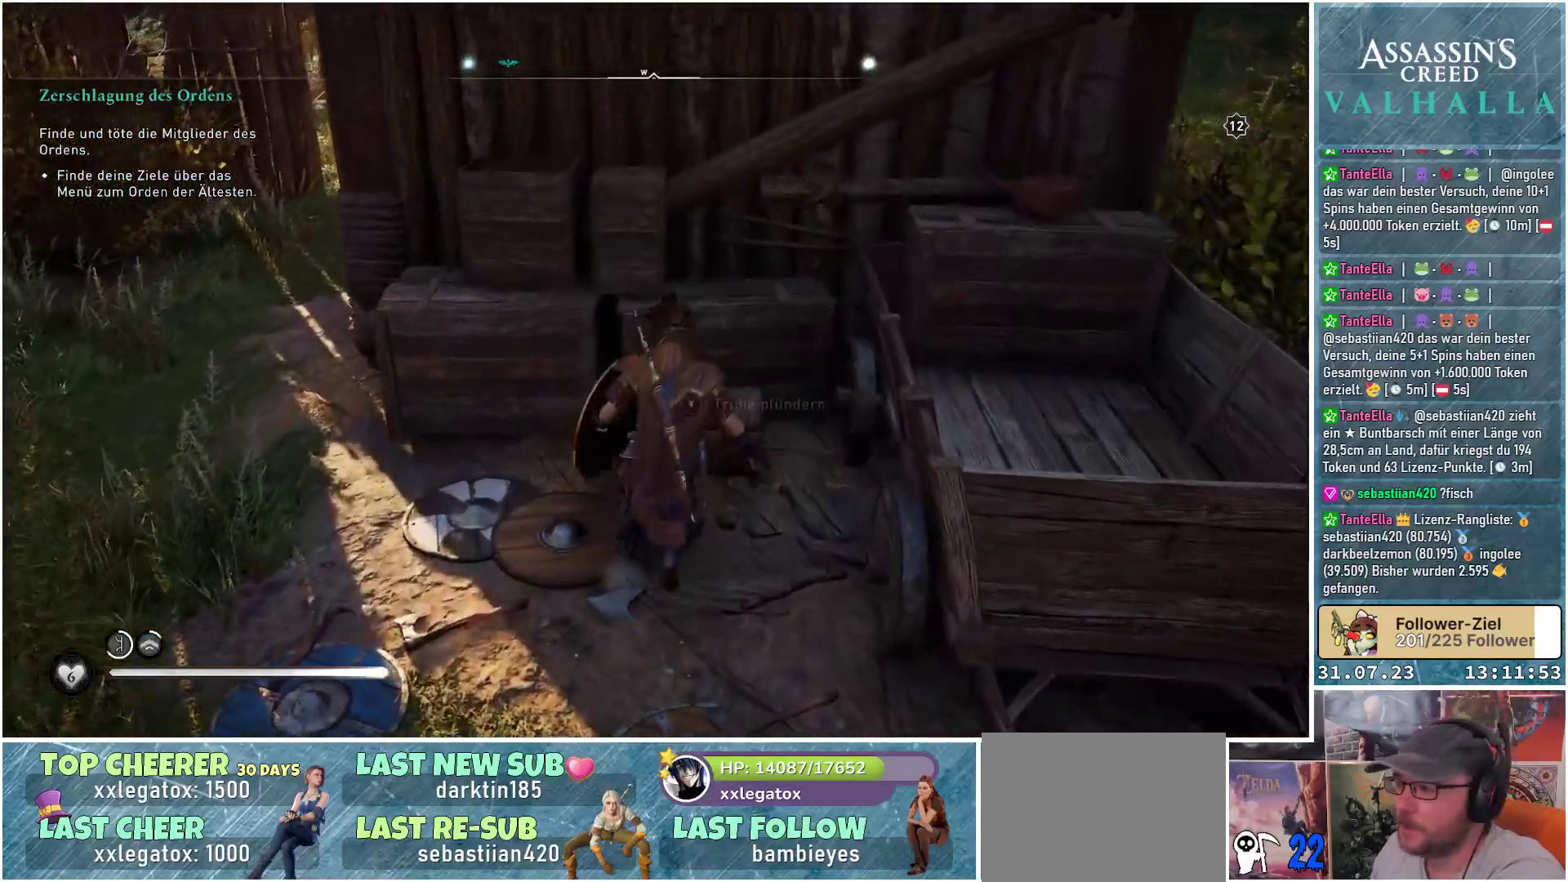
{"buttons": ["Y"], "left_stick": "center", "right_stick": "center", "events": []}
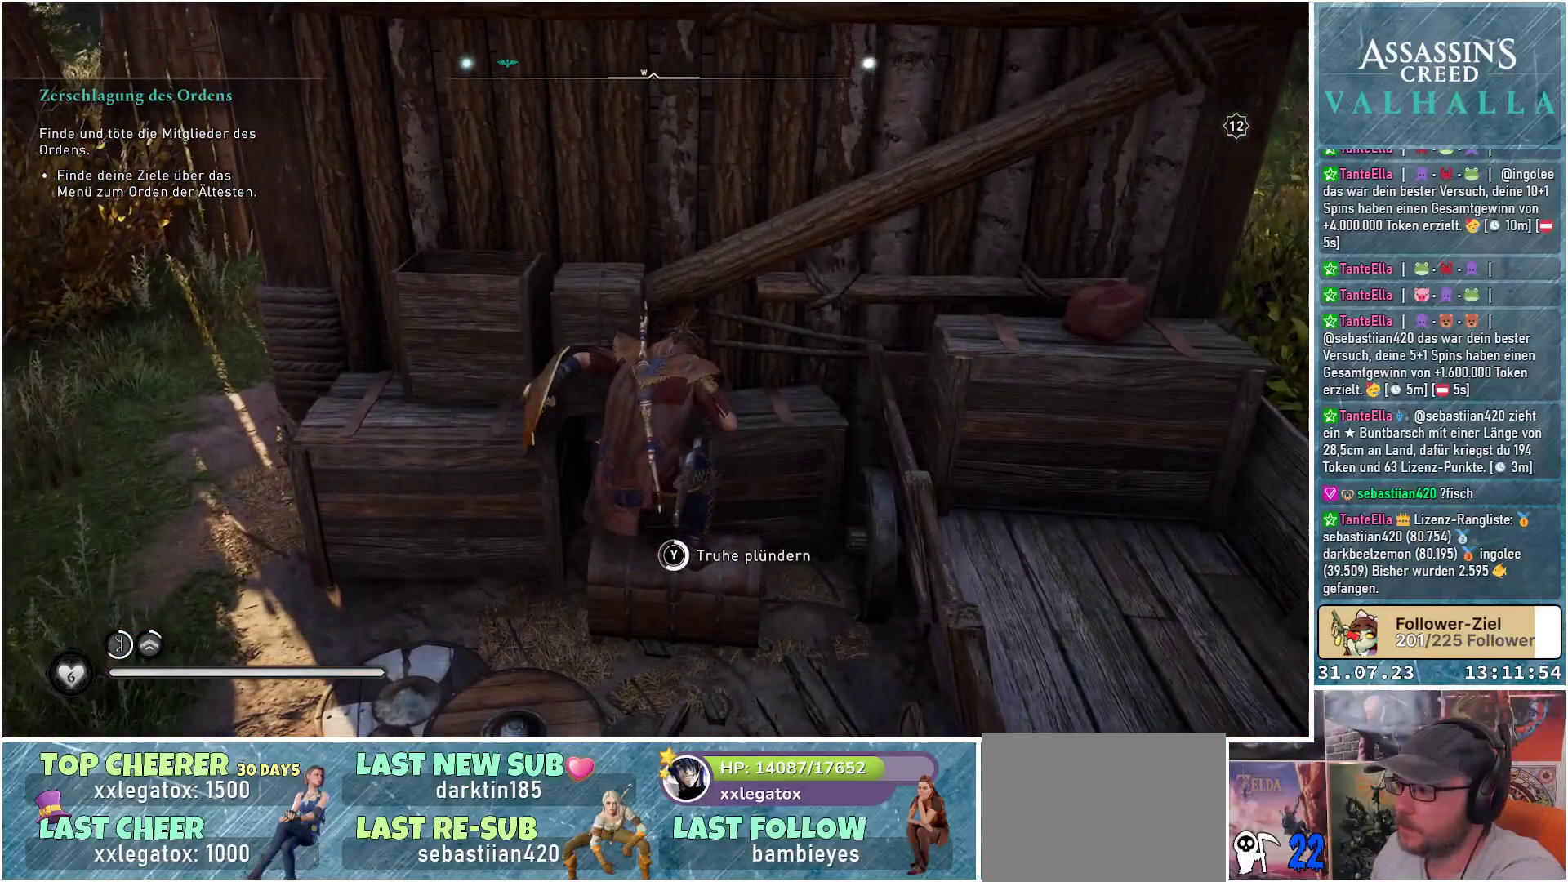
{"buttons": ["Y"], "left_stick": "center", "right_stick": "center", "events": []}
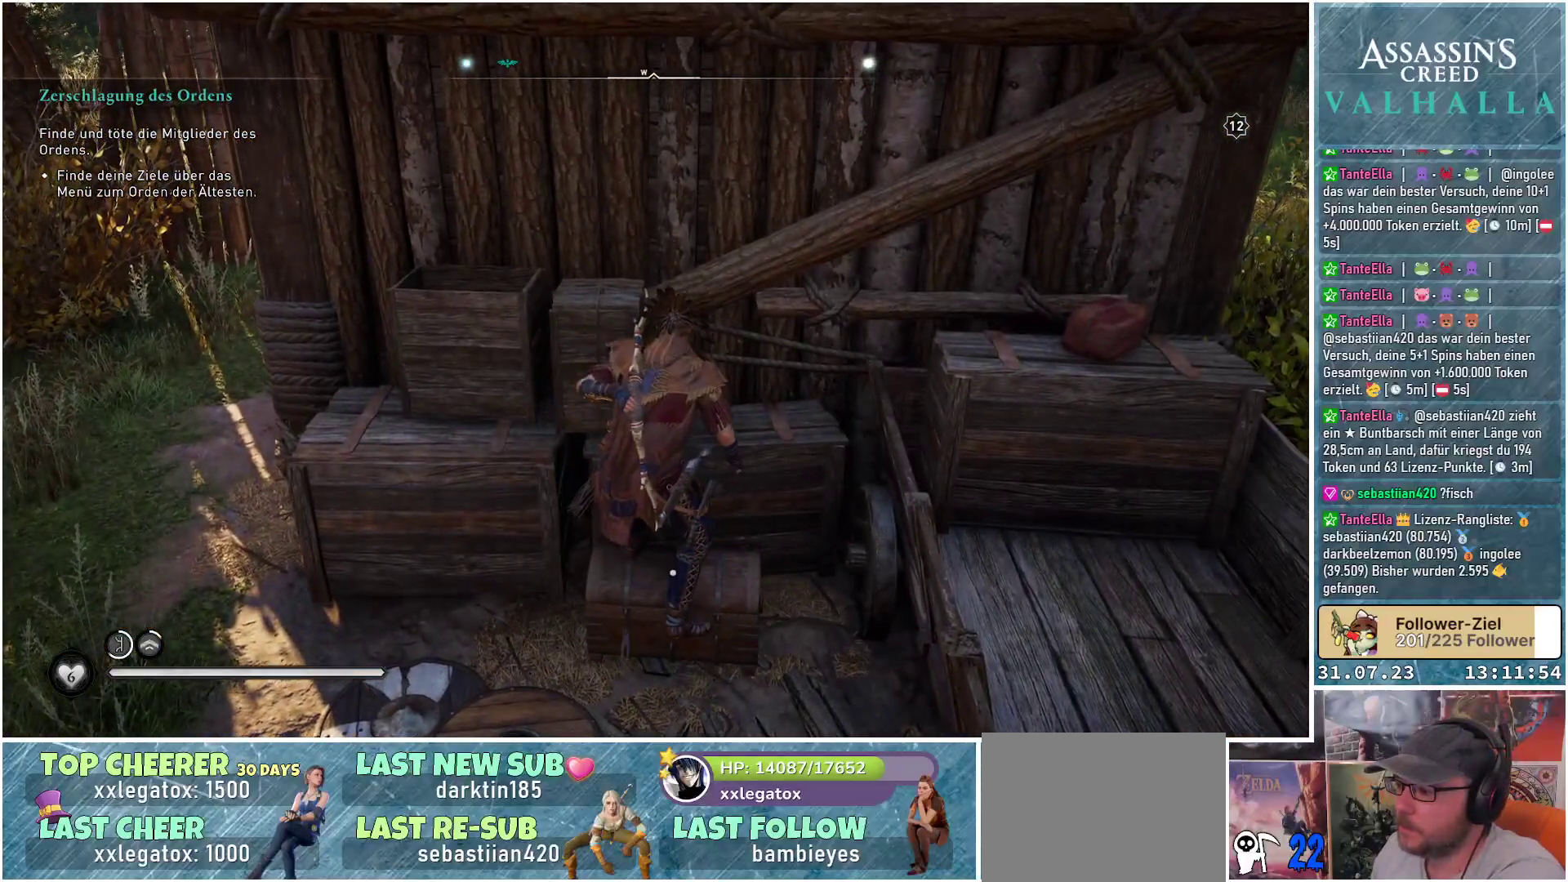
{"buttons": [], "left_stick": "down-left", "right_stick": "center", "events": [[283, "Y", "up"], [350, "left_stick", "down-left"]]}
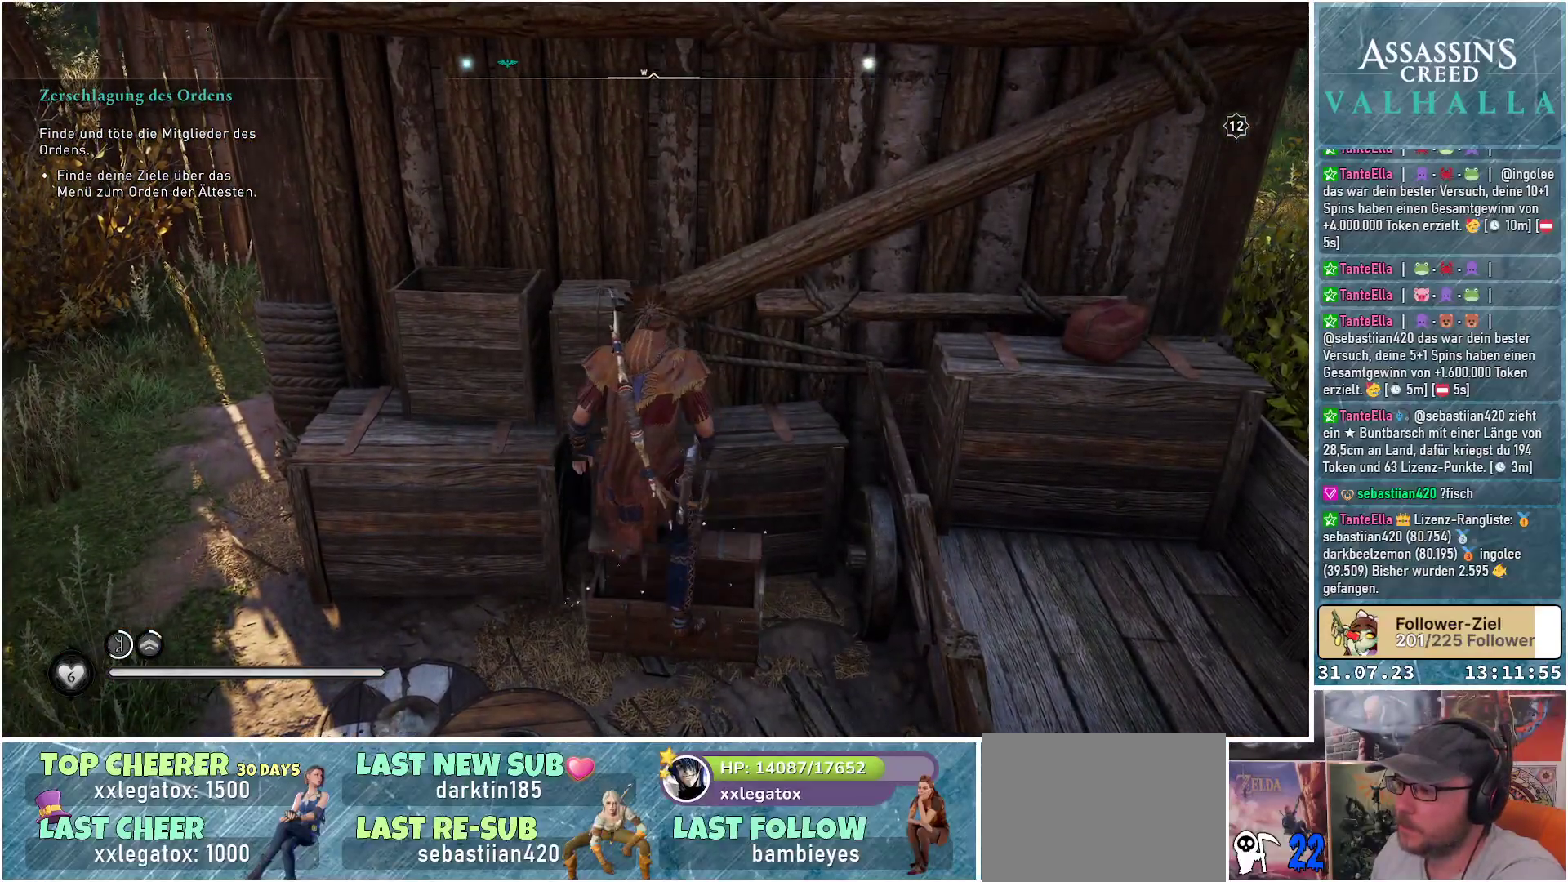
{"buttons": [], "left_stick": "down-left", "right_stick": "left", "events": [[17, "right_stick", "left"]]}